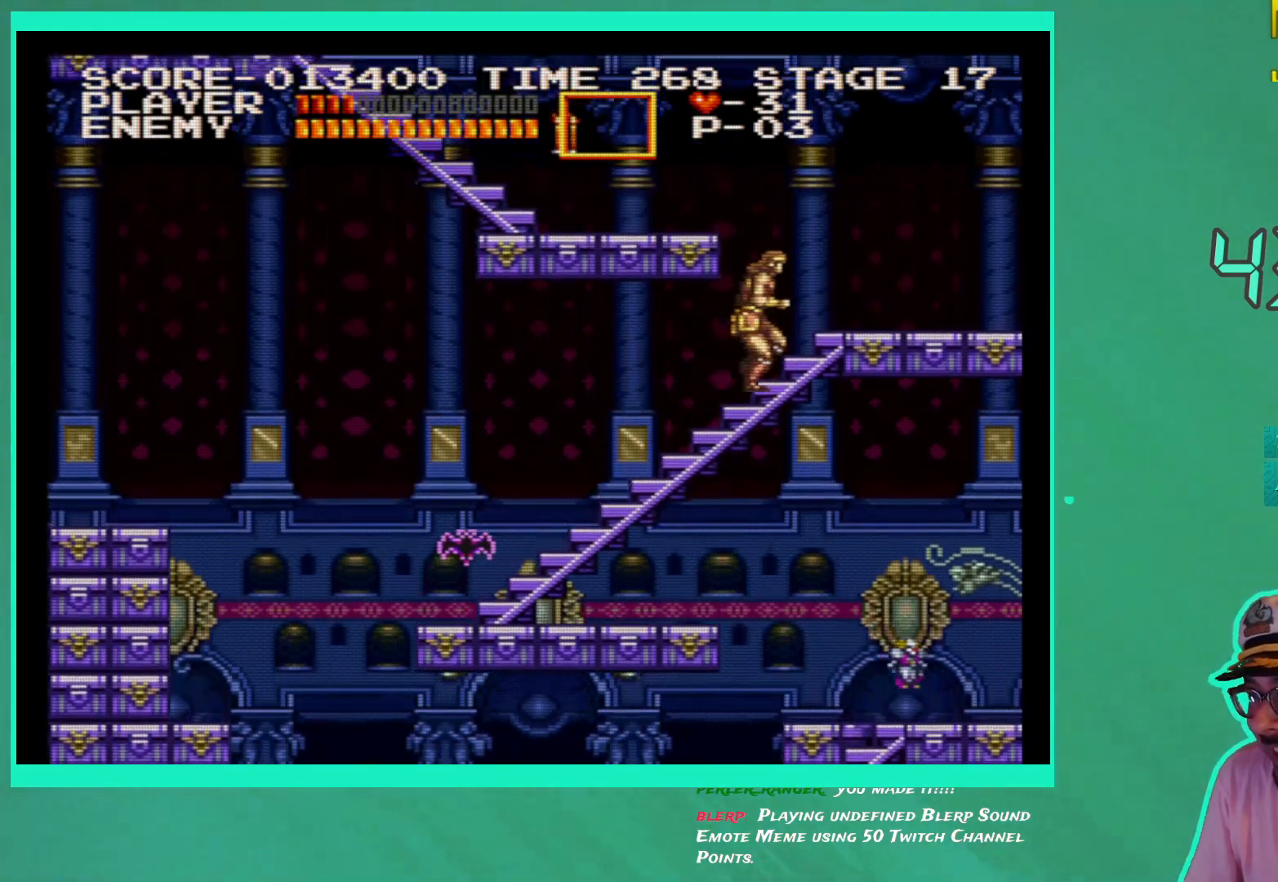
Gameplay with a controller (Xbox layout); each line is a JSON object with the inputs held at the frame after it. "events" lists button and stick changes between this image and that frame as [ms after this image, input, new state], when the widget could be followed in between. Not read: L3 R3.
{"buttons": ["DPAD_RIGHT"], "left_stick": "center", "right_stick": "center", "events": [[467, "DPAD_UP", "up"]]}
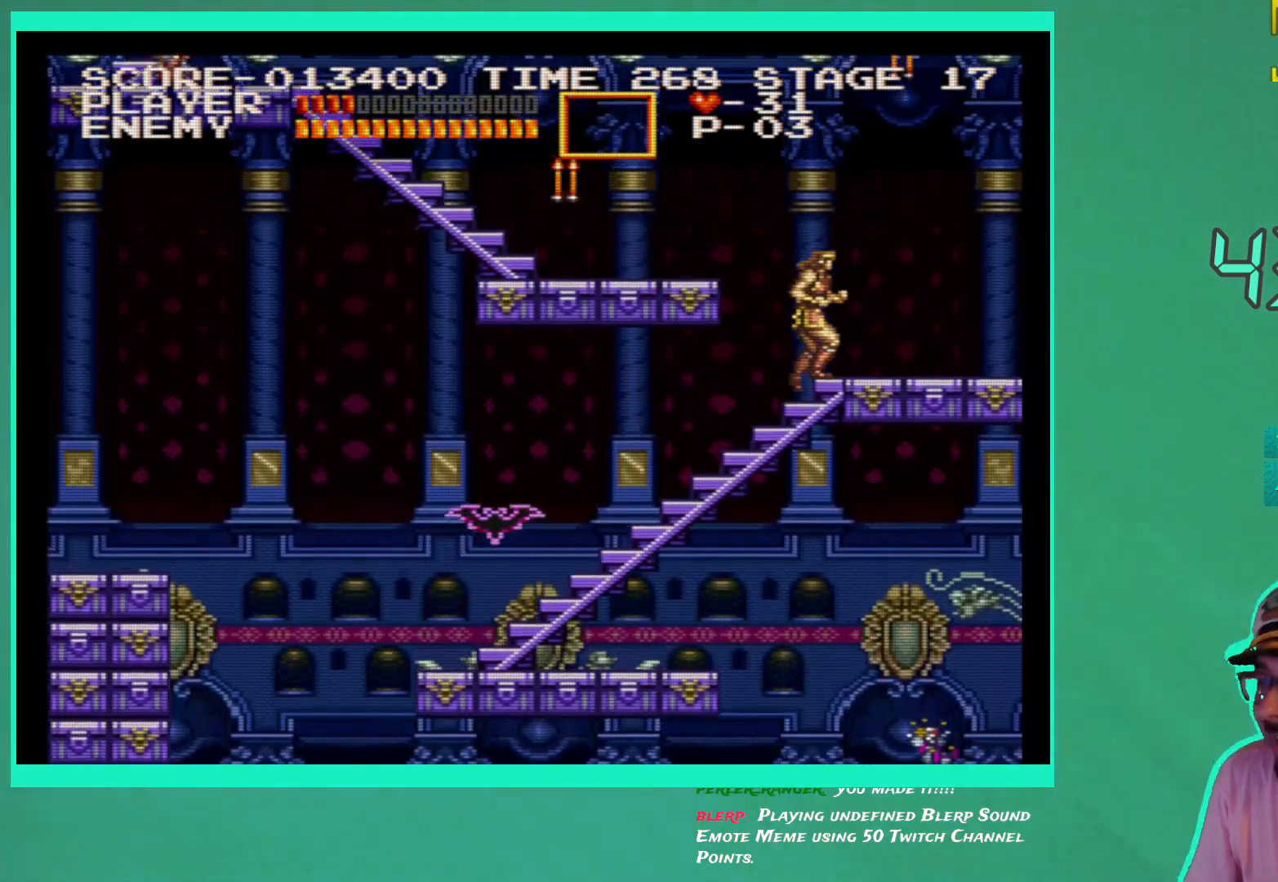
{"buttons": [], "left_stick": "center", "right_stick": "center", "events": [[500, "DPAD_RIGHT", "up"]]}
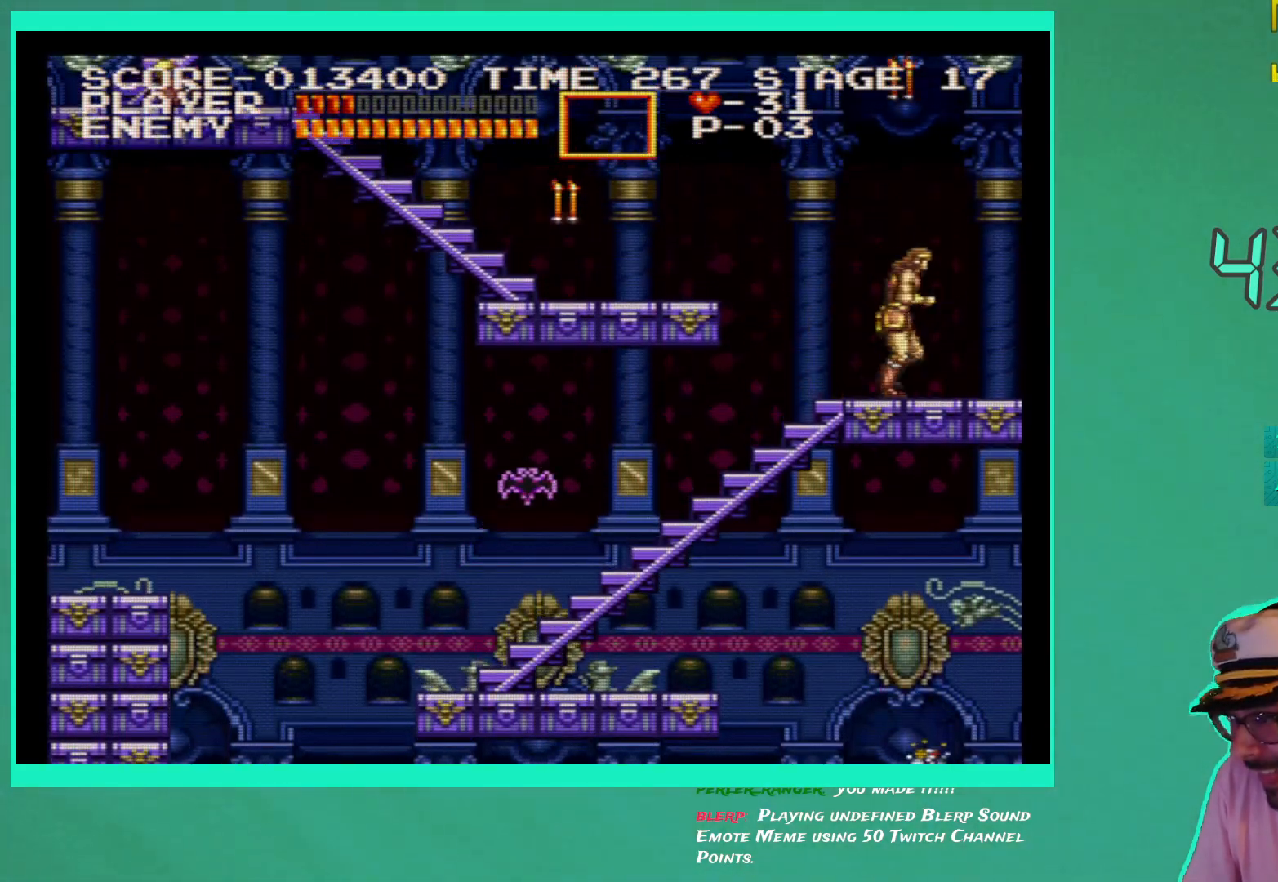
{"buttons": ["DPAD_DOWN"], "left_stick": "center", "right_stick": "center", "events": [[67, "DPAD_LEFT", "down"], [150, "DPAD_LEFT", "up"], [200, "X", "down"], [283, "X", "up"], [400, "DPAD_DOWN", "down"]]}
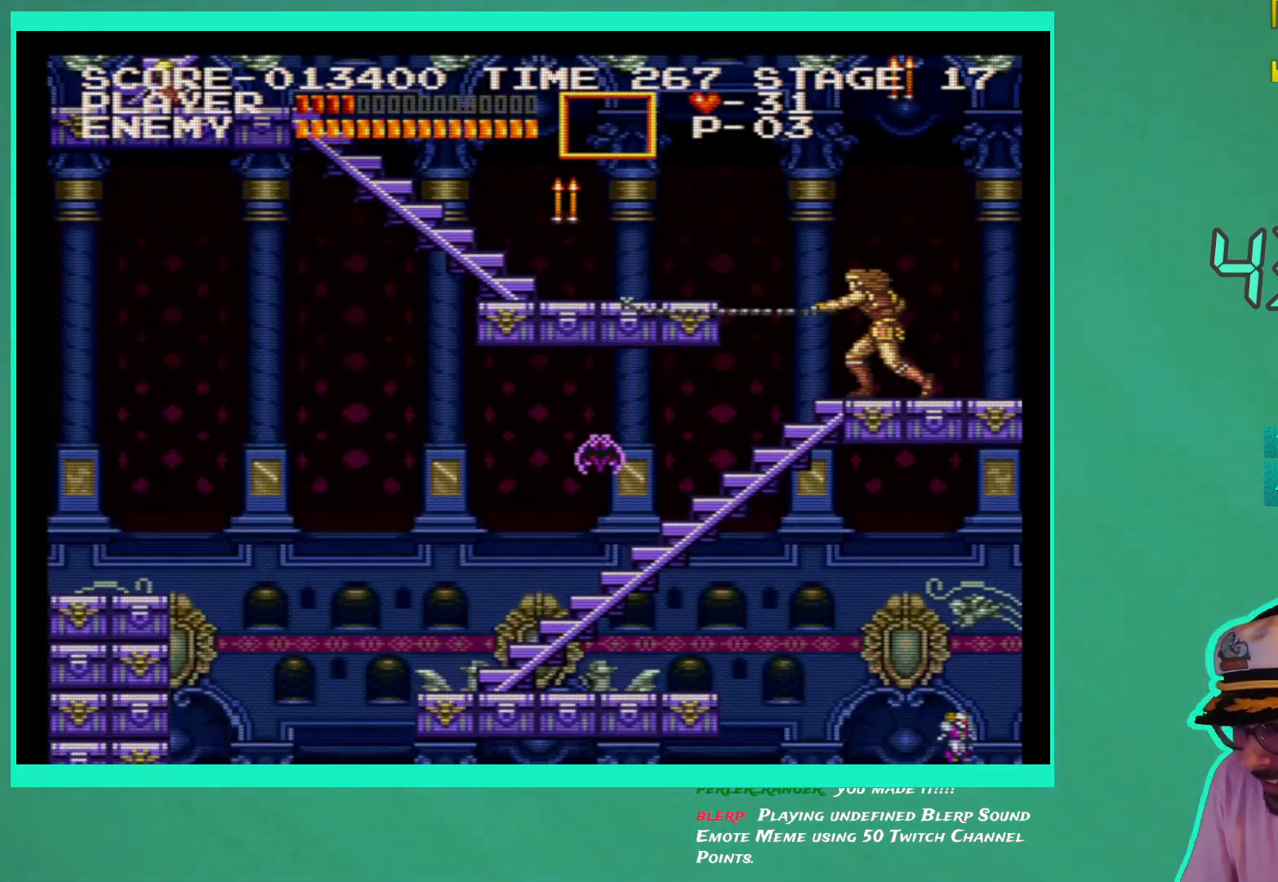
{"buttons": ["X", "DPAD_DOWN"], "left_stick": "center", "right_stick": "center", "events": [[117, "X", "down"], [183, "X", "up"], [283, "X", "down"], [350, "X", "up"], [433, "X", "down"]]}
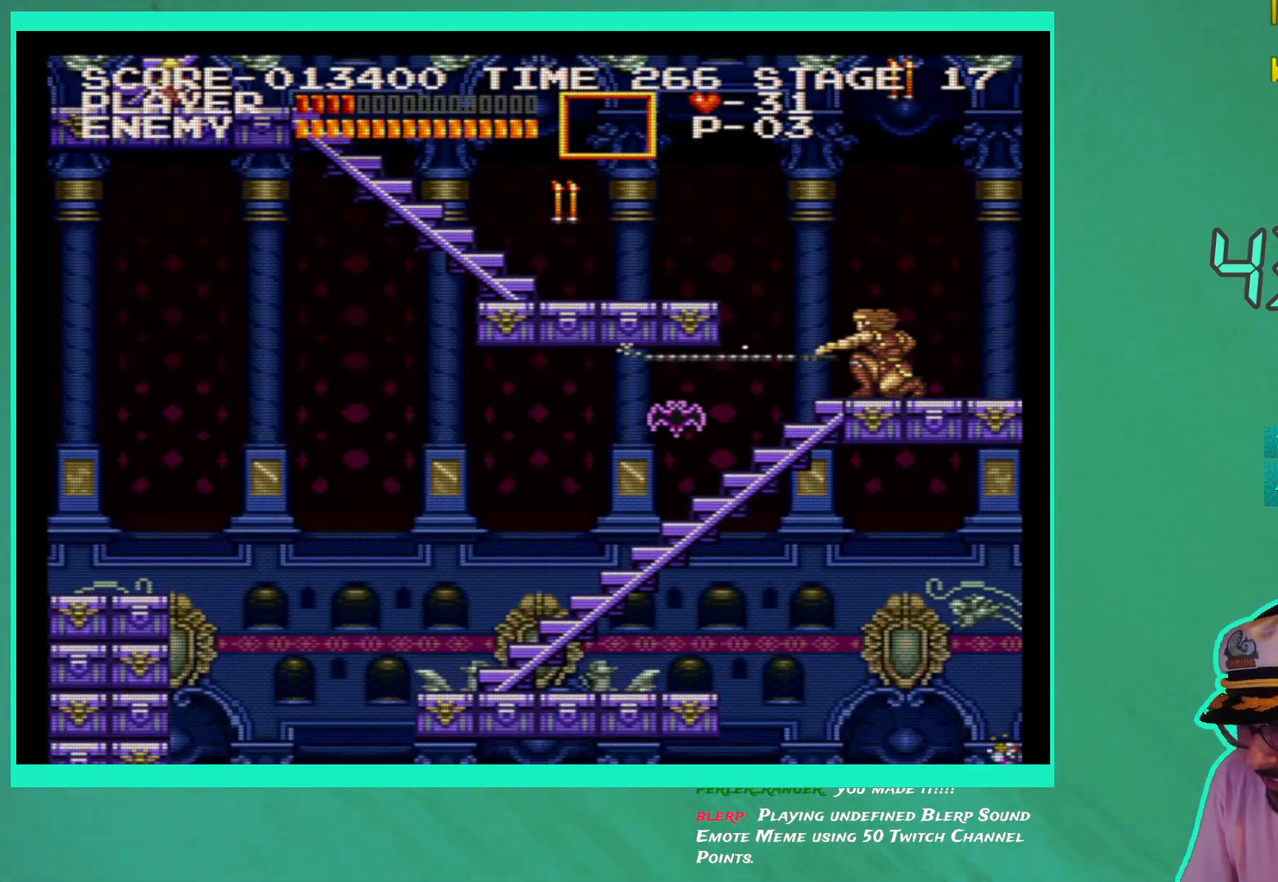
{"buttons": ["DPAD_DOWN"], "left_stick": "center", "right_stick": "center", "events": [[17, "X", "up"], [100, "X", "down"], [167, "X", "up"], [233, "X", "down"], [317, "X", "up"], [383, "X", "down"], [483, "X", "up"]]}
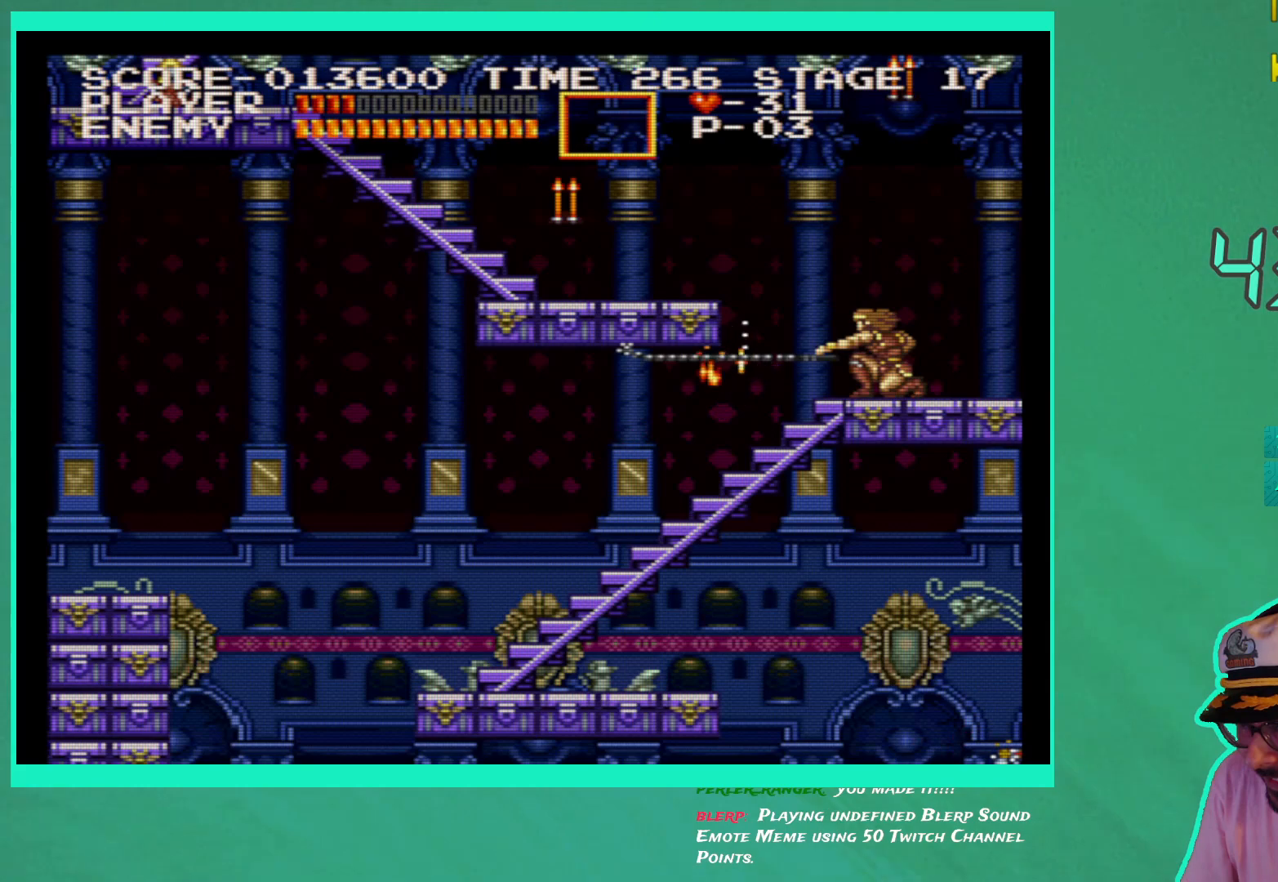
{"buttons": [], "left_stick": "center", "right_stick": "center", "events": [[67, "DPAD_DOWN", "up"]]}
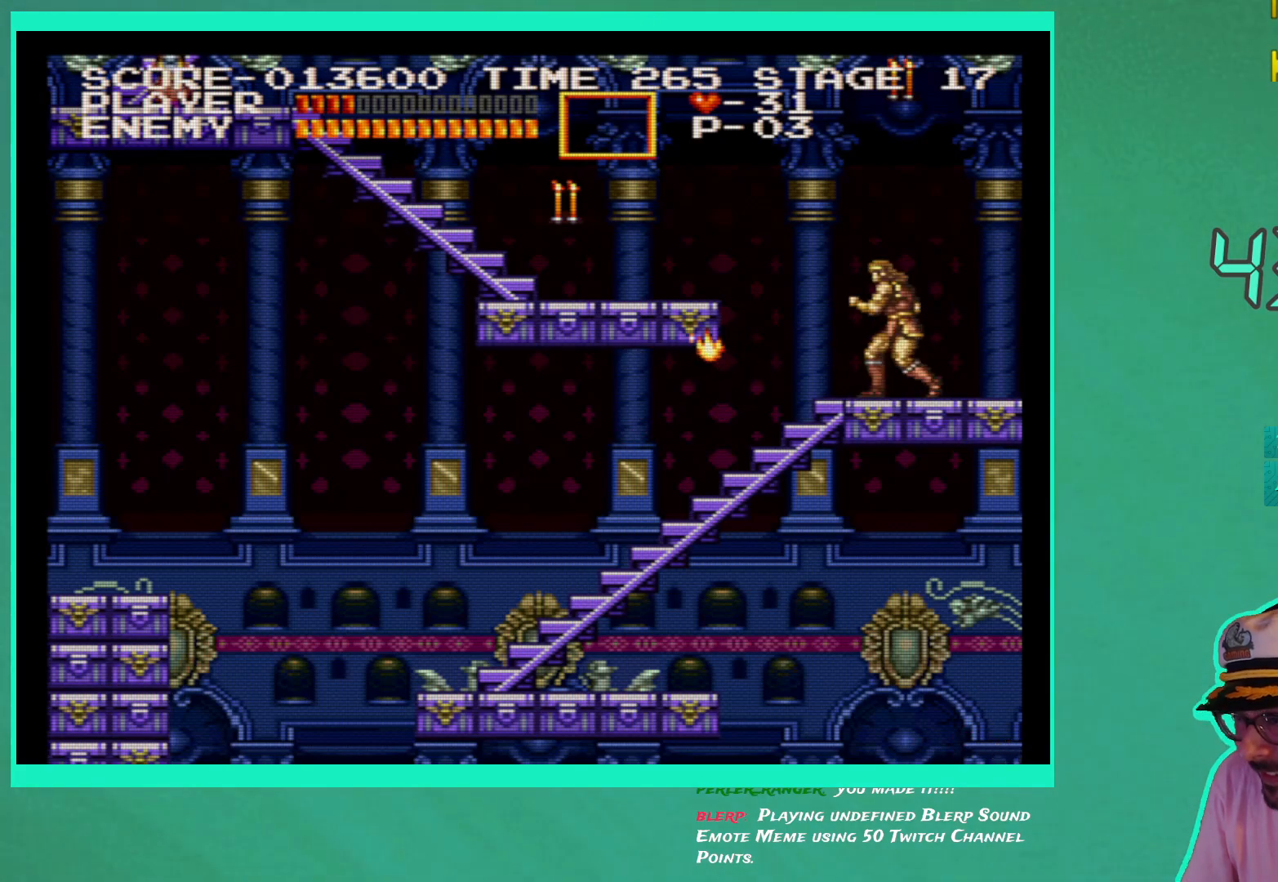
{"buttons": ["A", "DPAD_LEFT"], "left_stick": "center", "right_stick": "center", "events": [[17, "DPAD_LEFT", "down"], [167, "A", "down"]]}
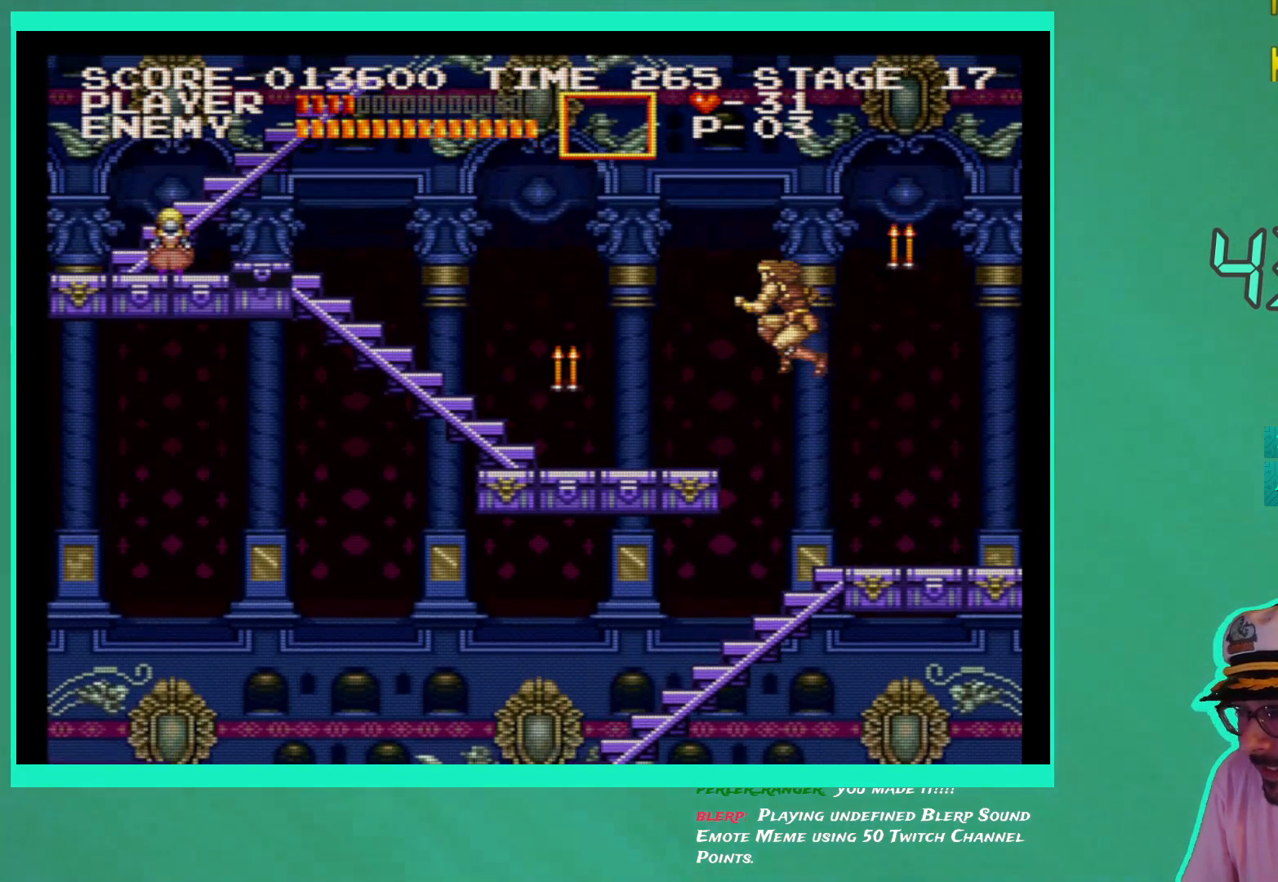
{"buttons": ["DPAD_LEFT"], "left_stick": "center", "right_stick": "center", "events": [[250, "A", "up"]]}
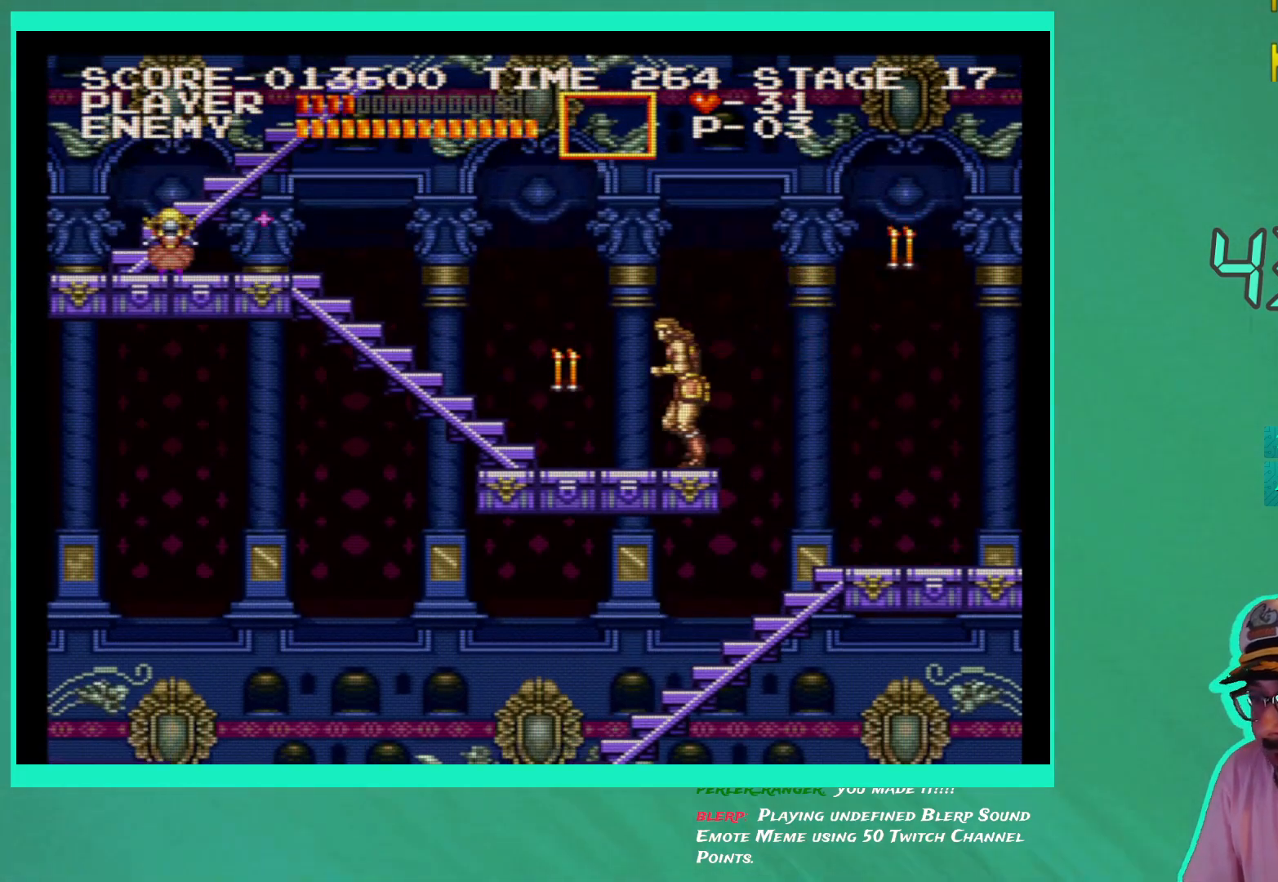
{"buttons": [], "left_stick": "center", "right_stick": "center", "events": [[83, "DPAD_LEFT", "up"], [117, "X", "down"], [200, "X", "up"], [267, "X", "down"], [367, "X", "up"]]}
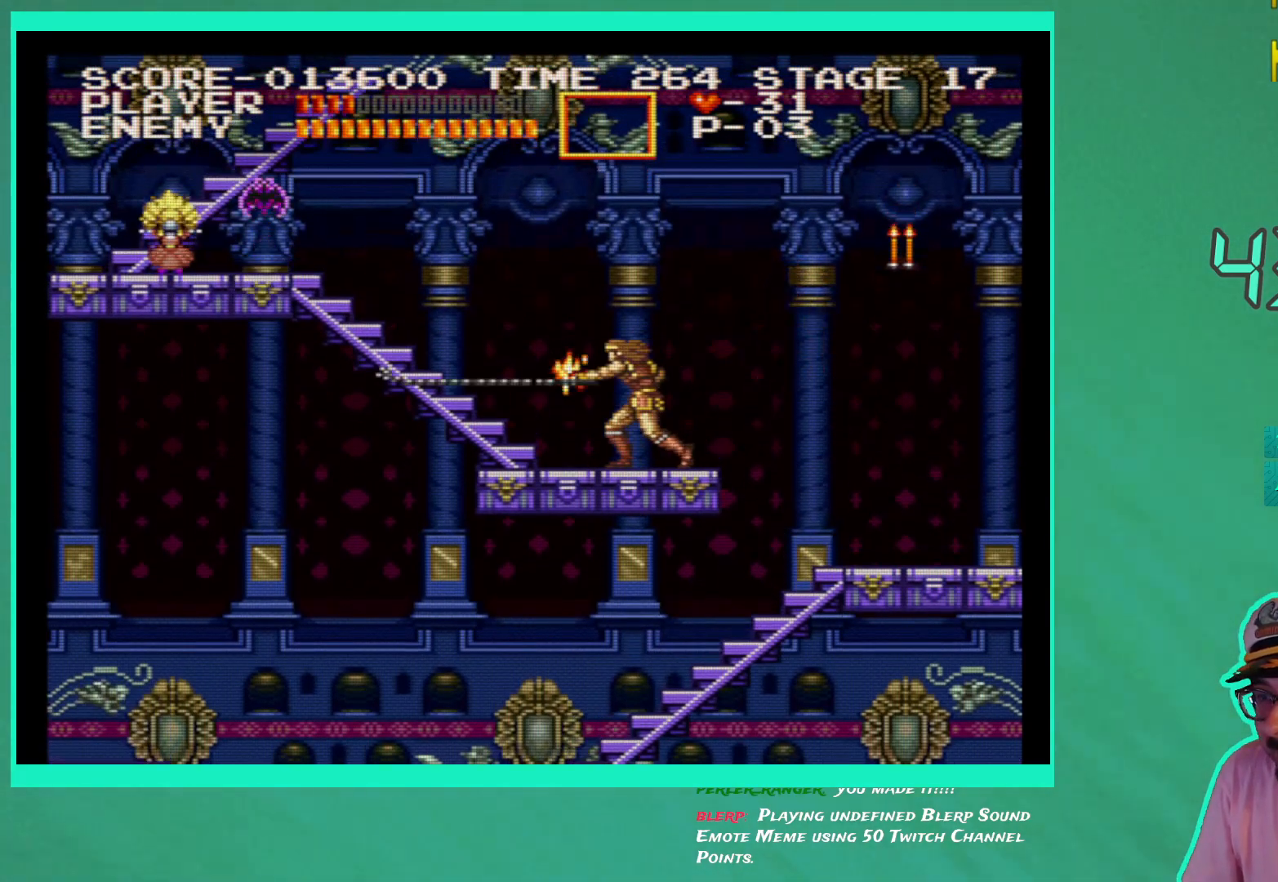
{"buttons": ["DPAD_RIGHT"], "left_stick": "center", "right_stick": "center", "events": [[133, "DPAD_LEFT", "down"], [267, "DPAD_LEFT", "up"], [333, "DPAD_RIGHT", "down"]]}
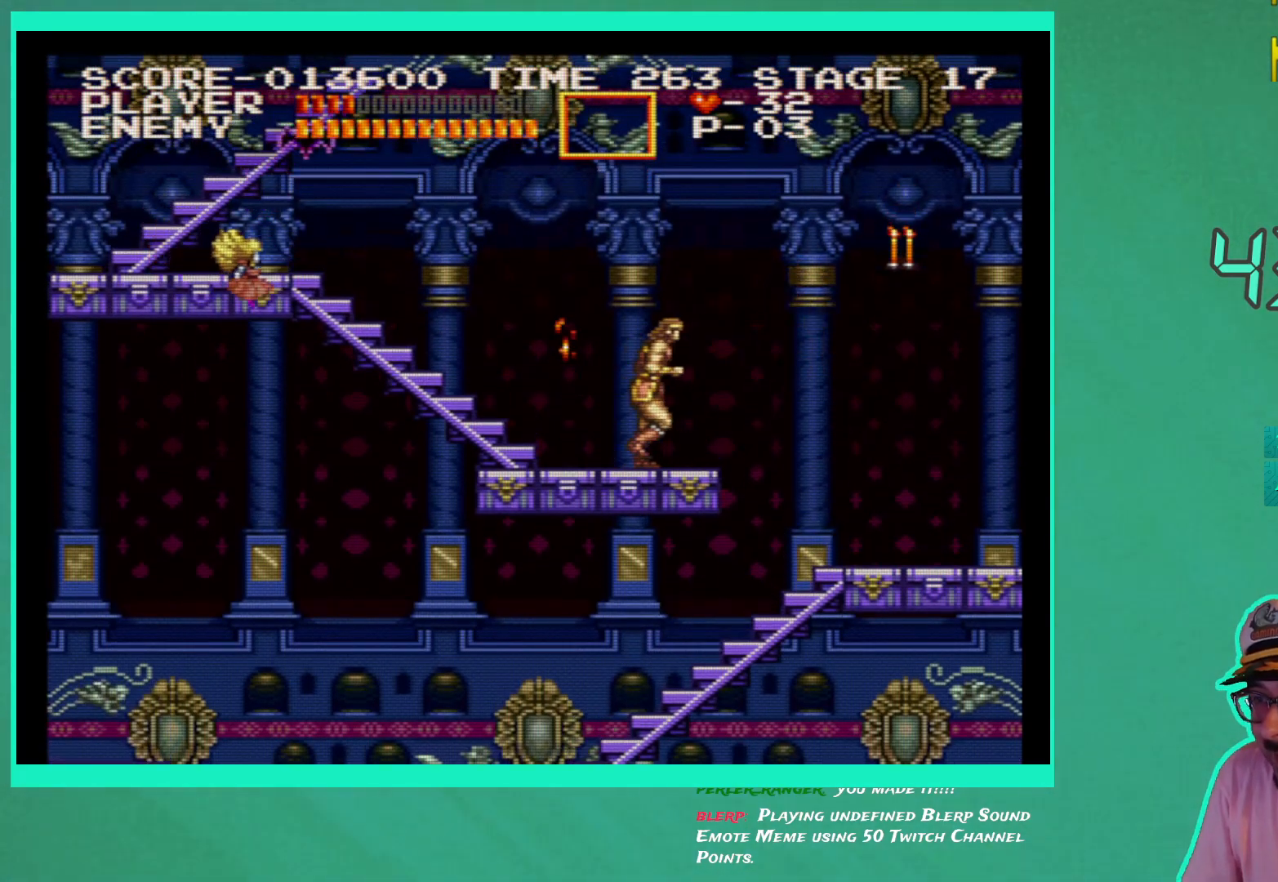
{"buttons": ["DPAD_RIGHT"], "left_stick": "center", "right_stick": "center", "events": [[17, "DPAD_RIGHT", "up"], [83, "A", "down"], [167, "A", "up"], [417, "X", "down"], [467, "X", "up"], [483, "DPAD_RIGHT", "down"]]}
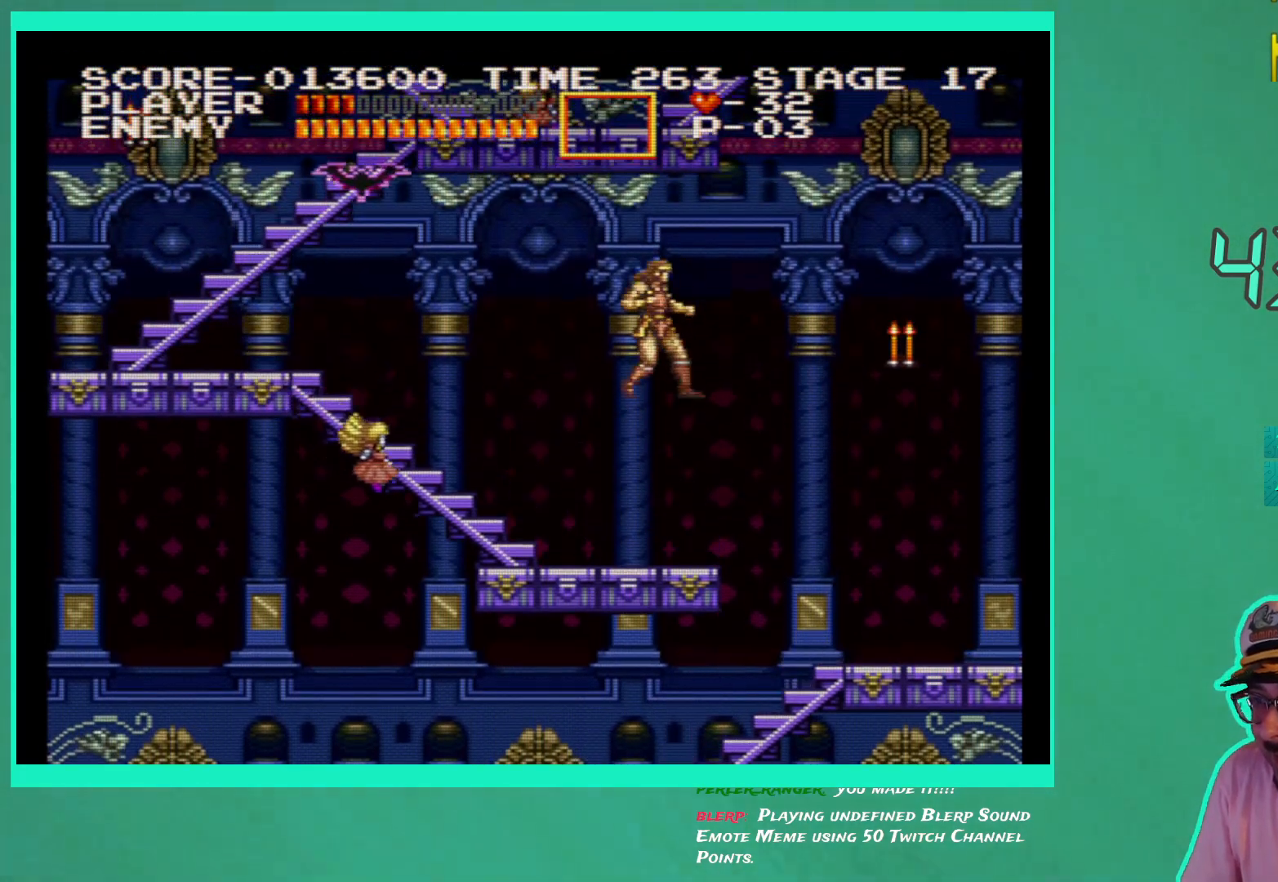
{"buttons": [], "left_stick": "center", "right_stick": "center", "events": [[33, "X", "down"], [67, "DPAD_RIGHT", "up"], [117, "X", "up"], [350, "DPAD_LEFT", "down"], [417, "DPAD_LEFT", "up"]]}
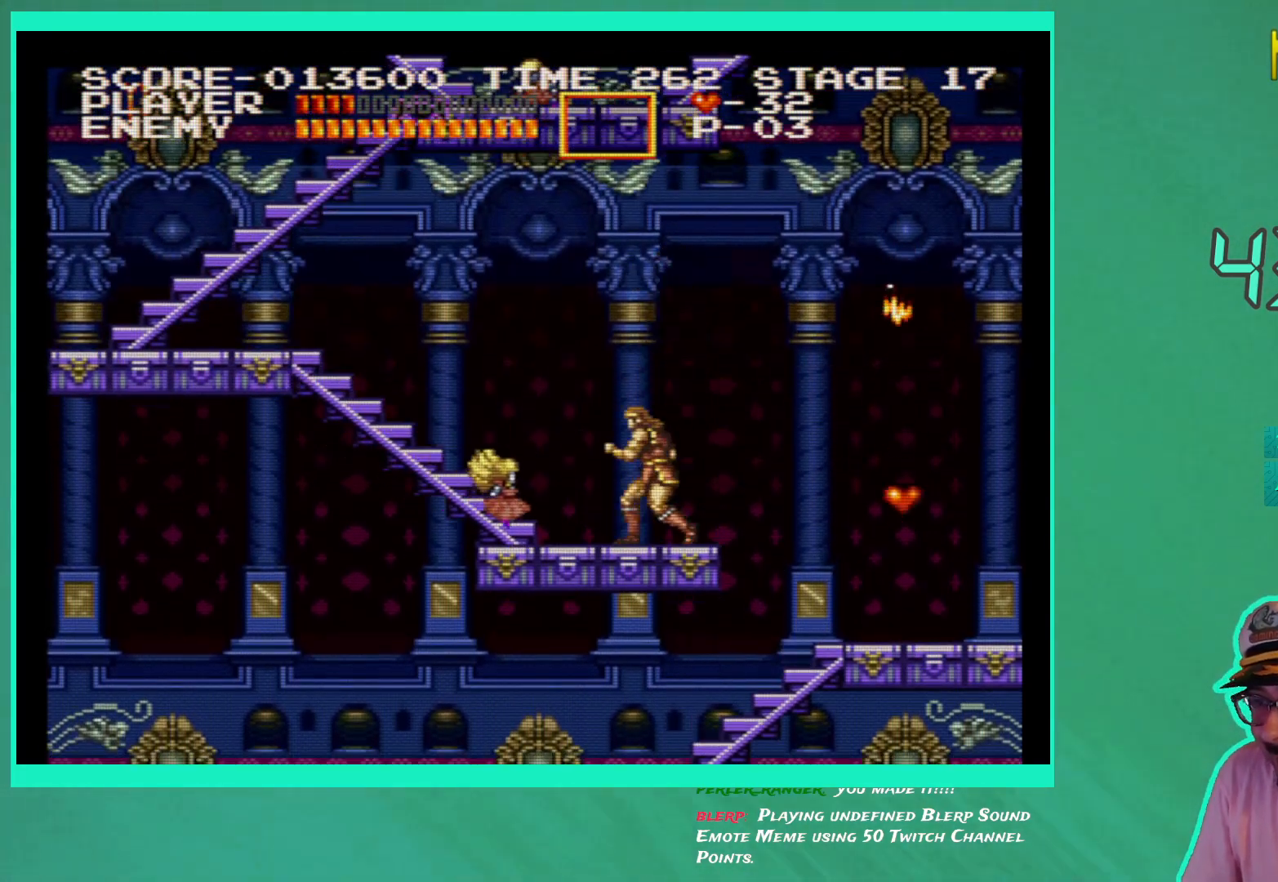
{"buttons": ["DPAD_DOWN", "DPAD_LEFT"], "left_stick": "center", "right_stick": "center", "events": [[17, "DPAD_DOWN", "down"], [17, "X", "down"], [50, "DPAD_LEFT", "down"], [83, "X", "up"], [133, "X", "down"], [217, "X", "up"], [300, "X", "down"], [367, "X", "up"], [450, "X", "down"], [483, "X", "up"]]}
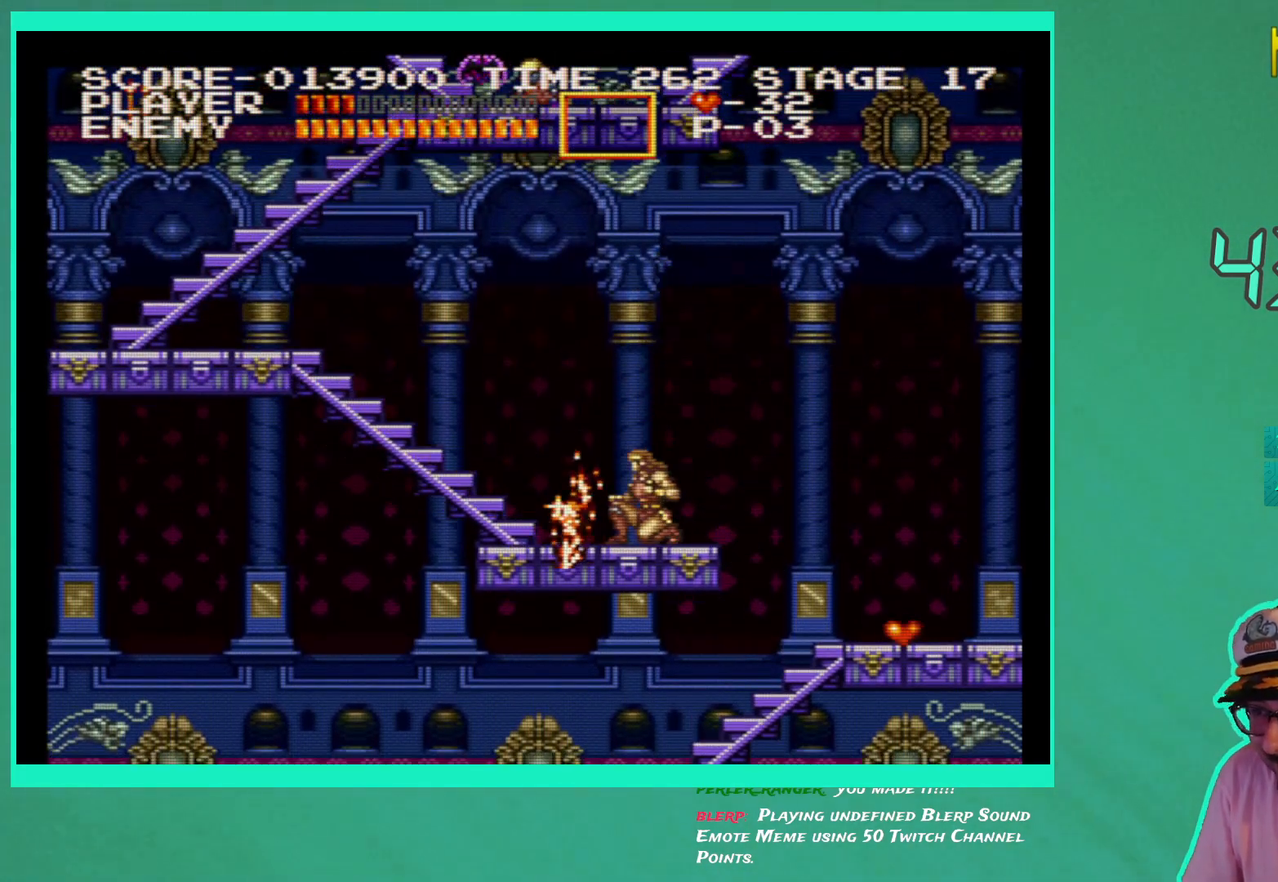
{"buttons": [], "left_stick": "center", "right_stick": "center", "events": [[17, "DPAD_LEFT", "up"], [33, "DPAD_DOWN", "up"], [300, "DPAD_RIGHT", "down"], [433, "DPAD_RIGHT", "up"]]}
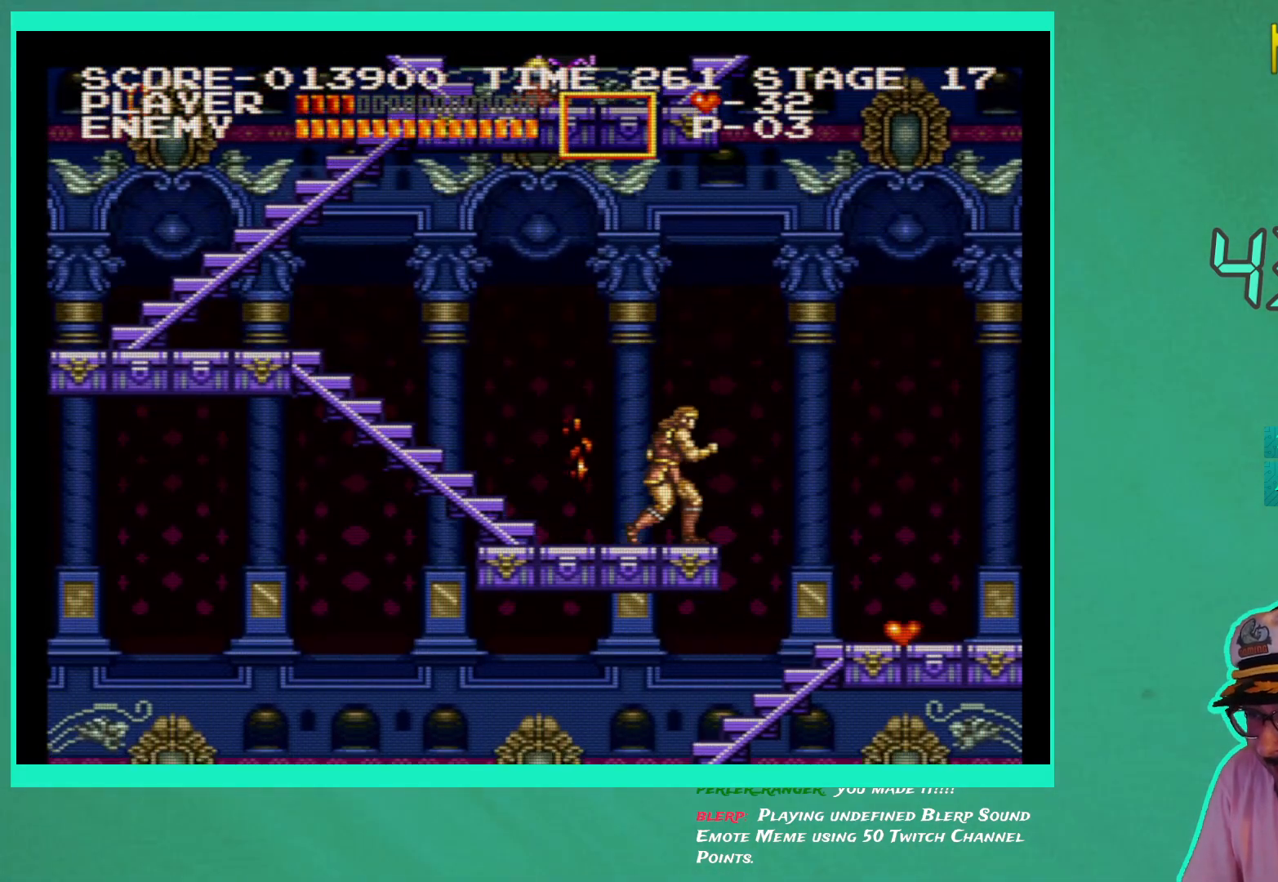
{"buttons": ["DPAD_RIGHT"], "left_stick": "center", "right_stick": "center", "events": [[133, "DPAD_RIGHT", "down"], [200, "DPAD_RIGHT", "up"], [433, "DPAD_RIGHT", "down"]]}
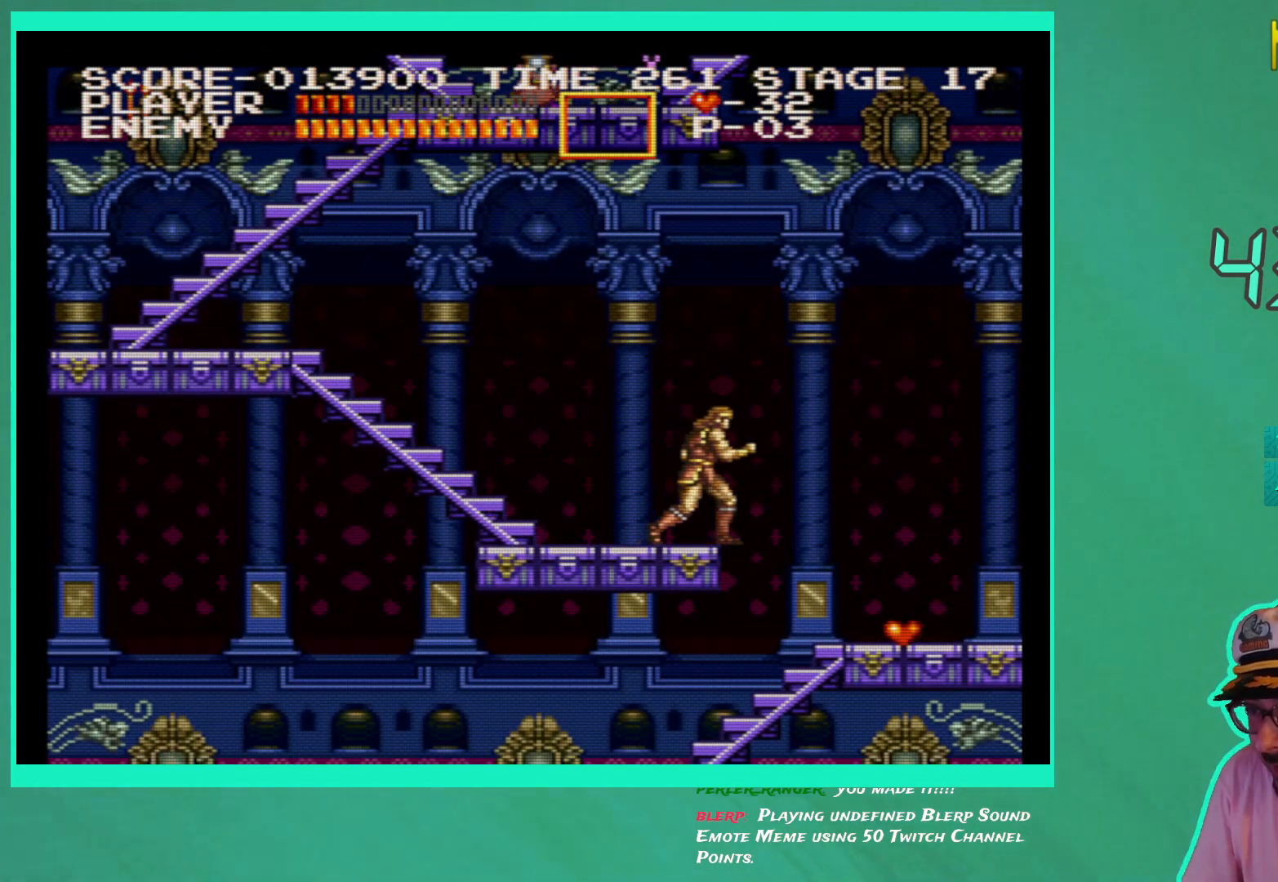
{"buttons": ["DPAD_RIGHT"], "left_stick": "center", "right_stick": "center", "events": [[83, "A", "down"], [233, "A", "up"]]}
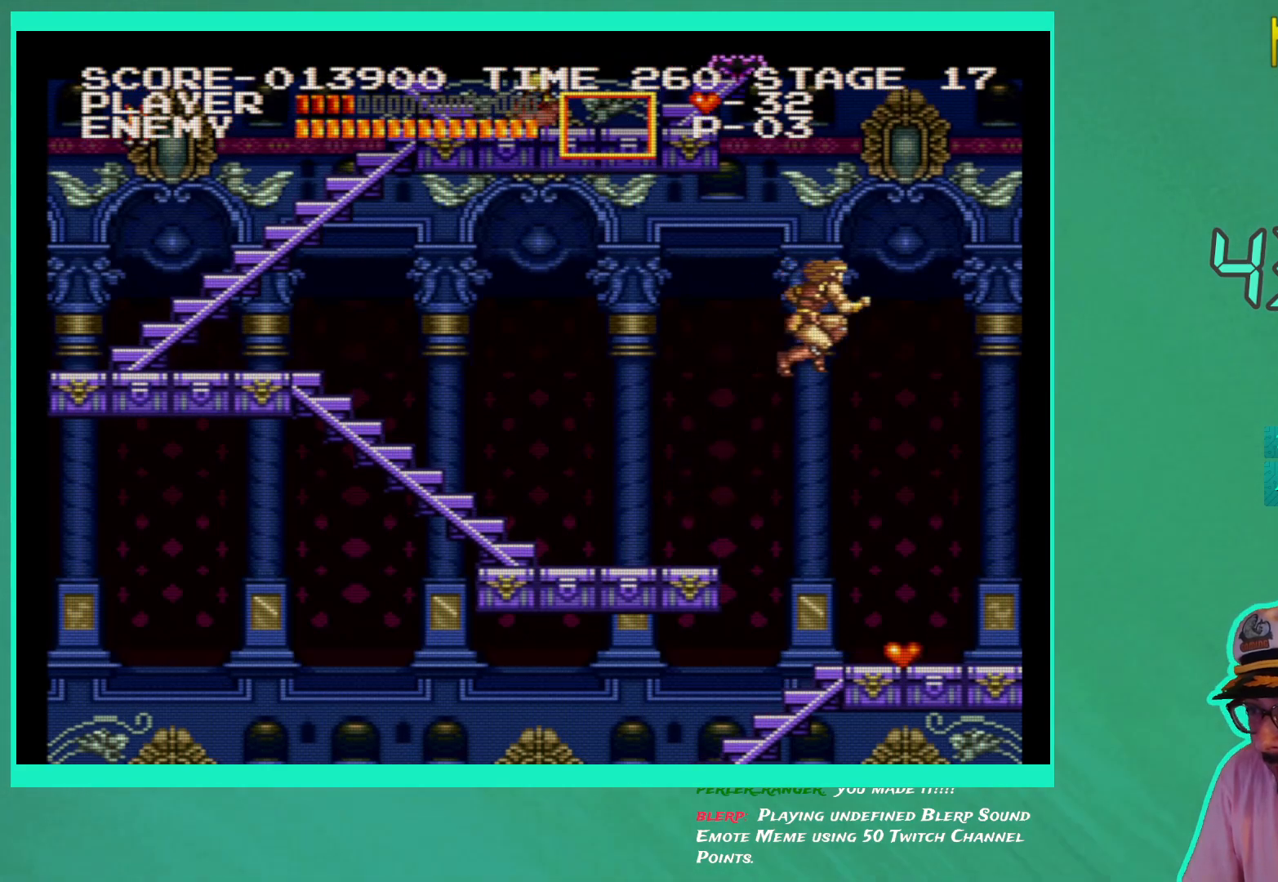
{"buttons": ["DPAD_RIGHT"], "left_stick": "center", "right_stick": "center", "events": []}
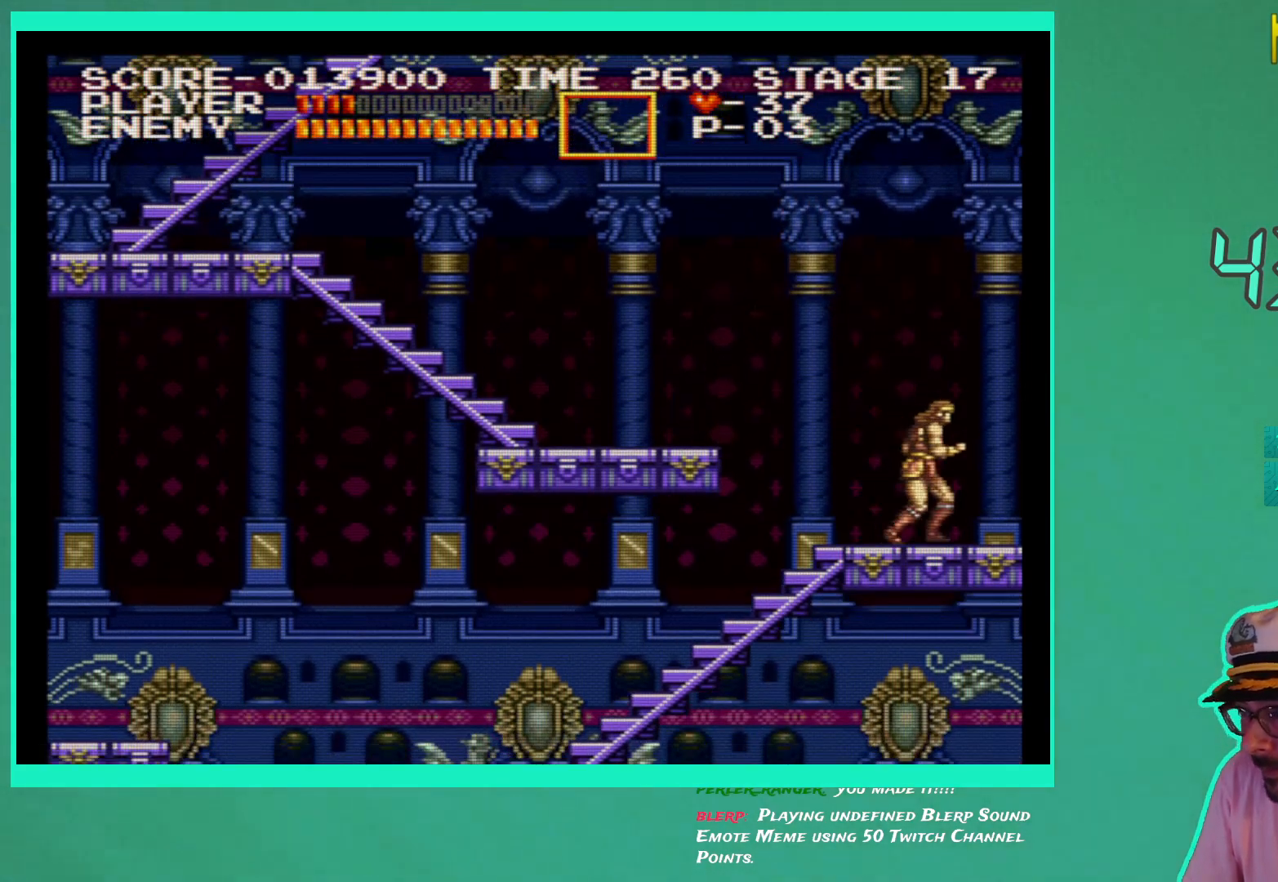
{"buttons": ["DPAD_LEFT"], "left_stick": "center", "right_stick": "center", "events": [[67, "DPAD_RIGHT", "up"], [150, "DPAD_LEFT", "down"]]}
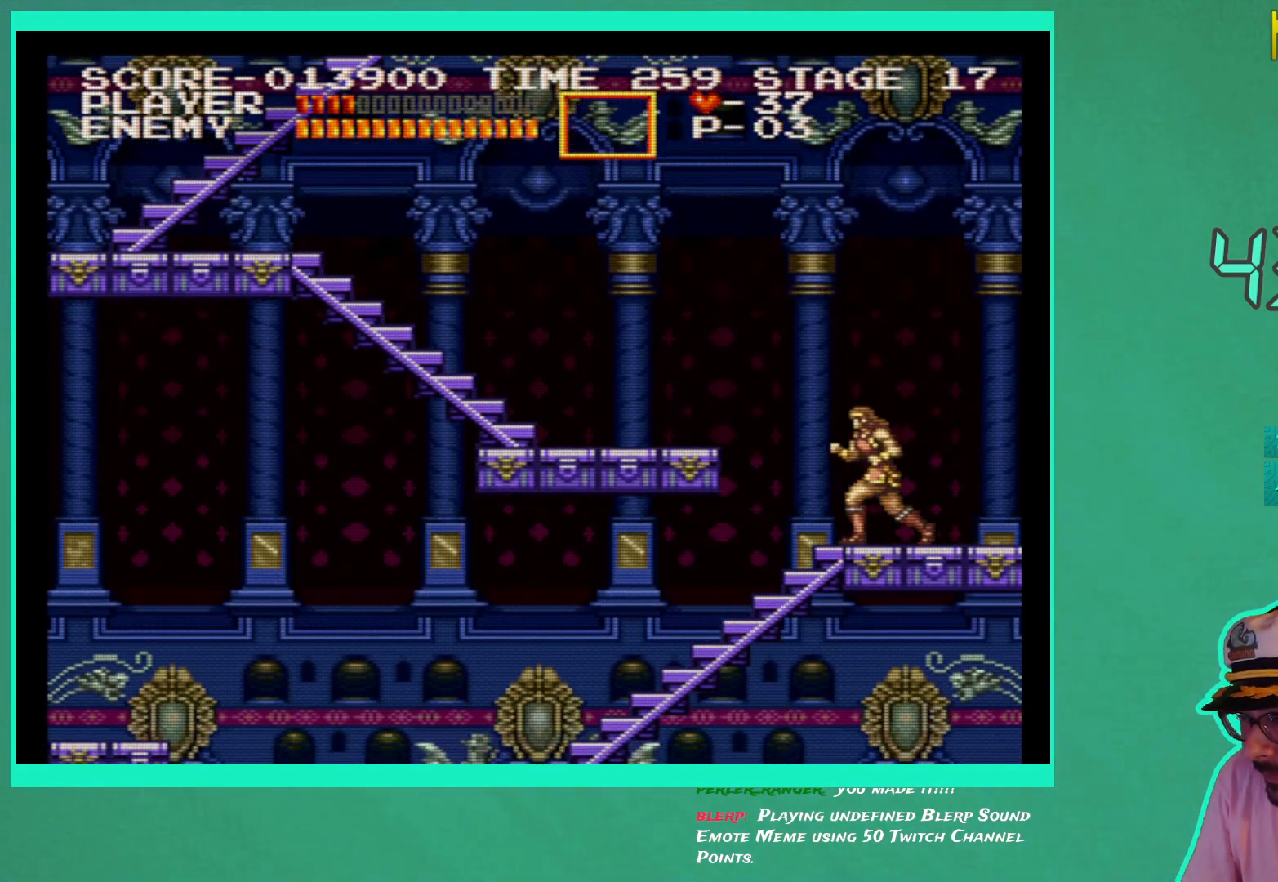
{"buttons": ["A", "DPAD_LEFT"], "left_stick": "center", "right_stick": "center", "events": [[150, "A", "down"]]}
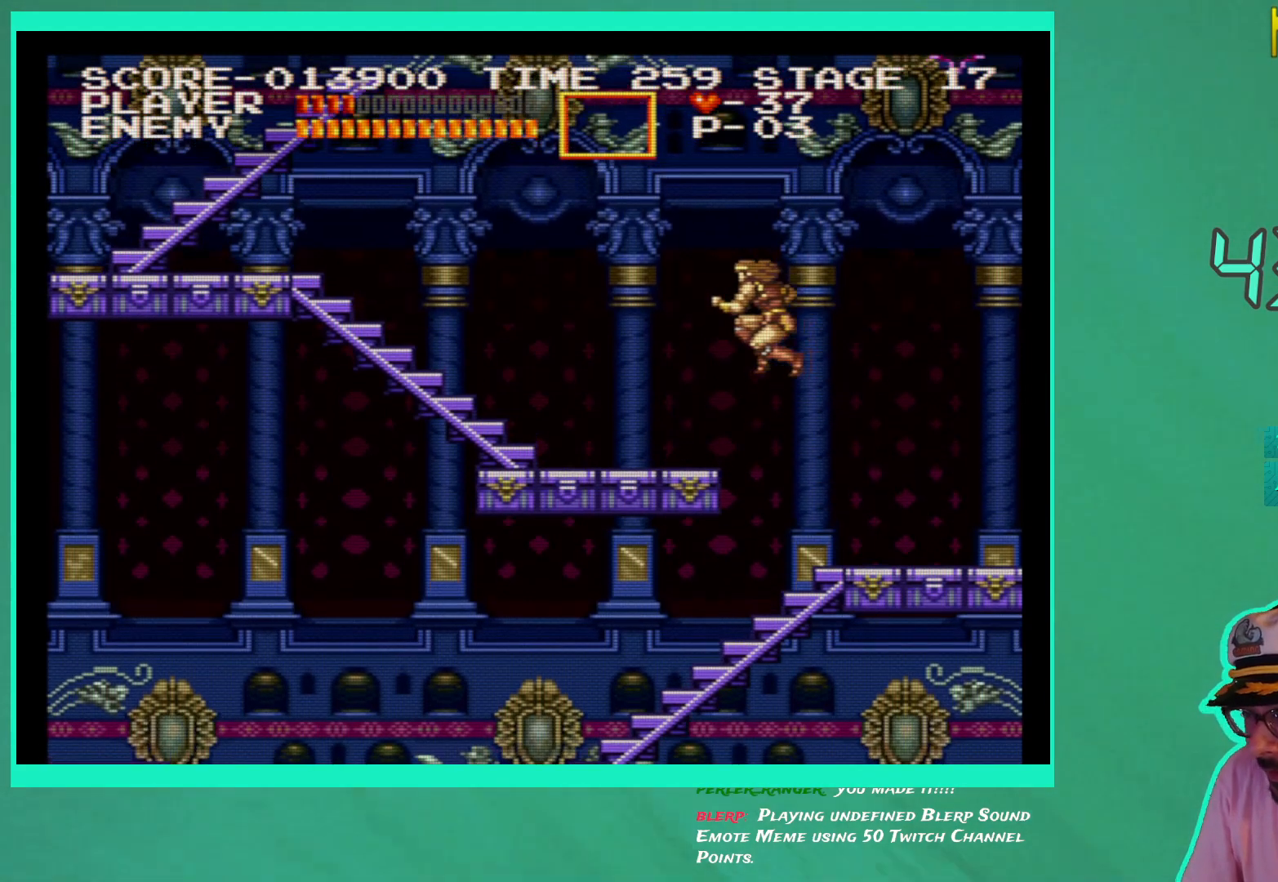
{"buttons": ["DPAD_LEFT"], "left_stick": "center", "right_stick": "center", "events": [[117, "A", "up"]]}
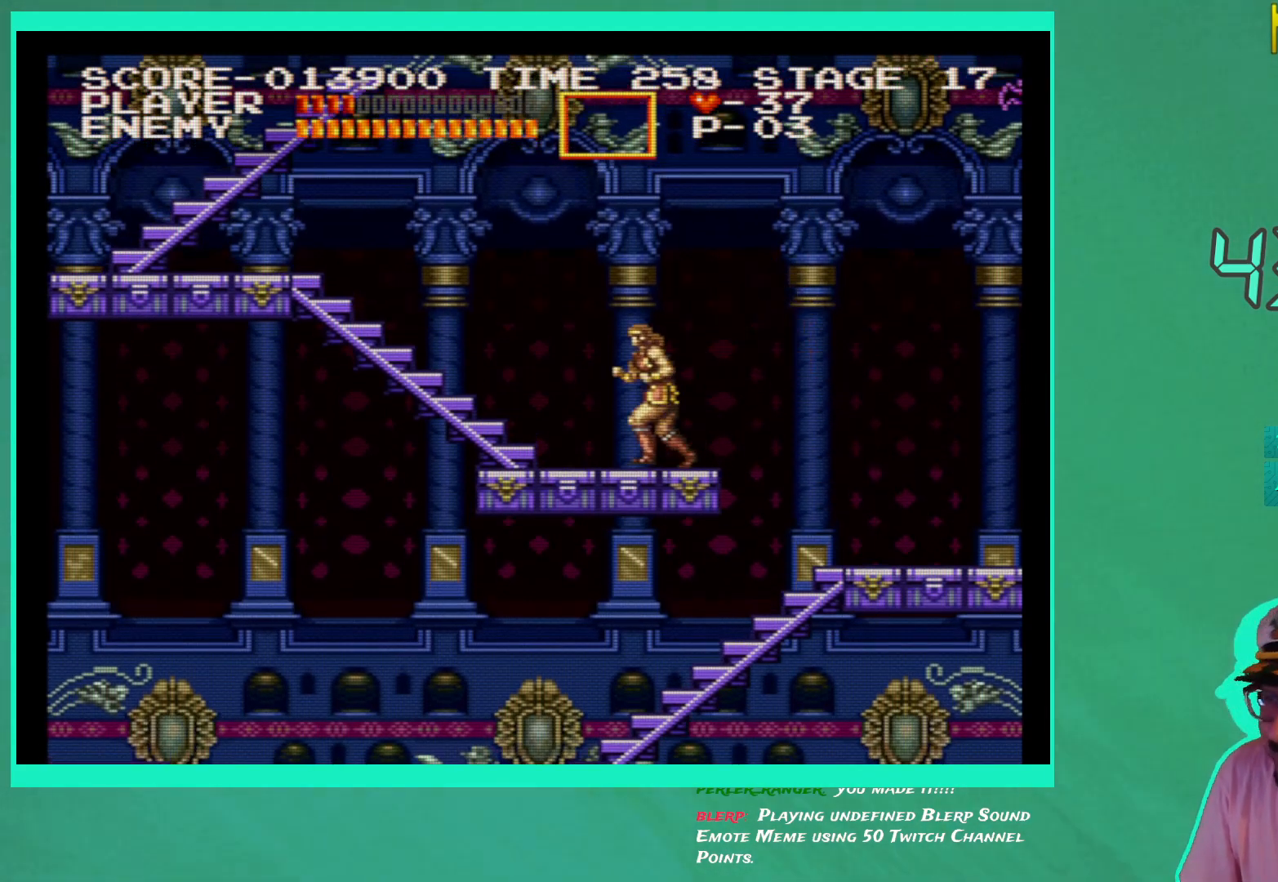
{"buttons": ["DPAD_UP", "DPAD_LEFT"], "left_stick": "center", "right_stick": "center", "events": [[433, "DPAD_UP", "down"]]}
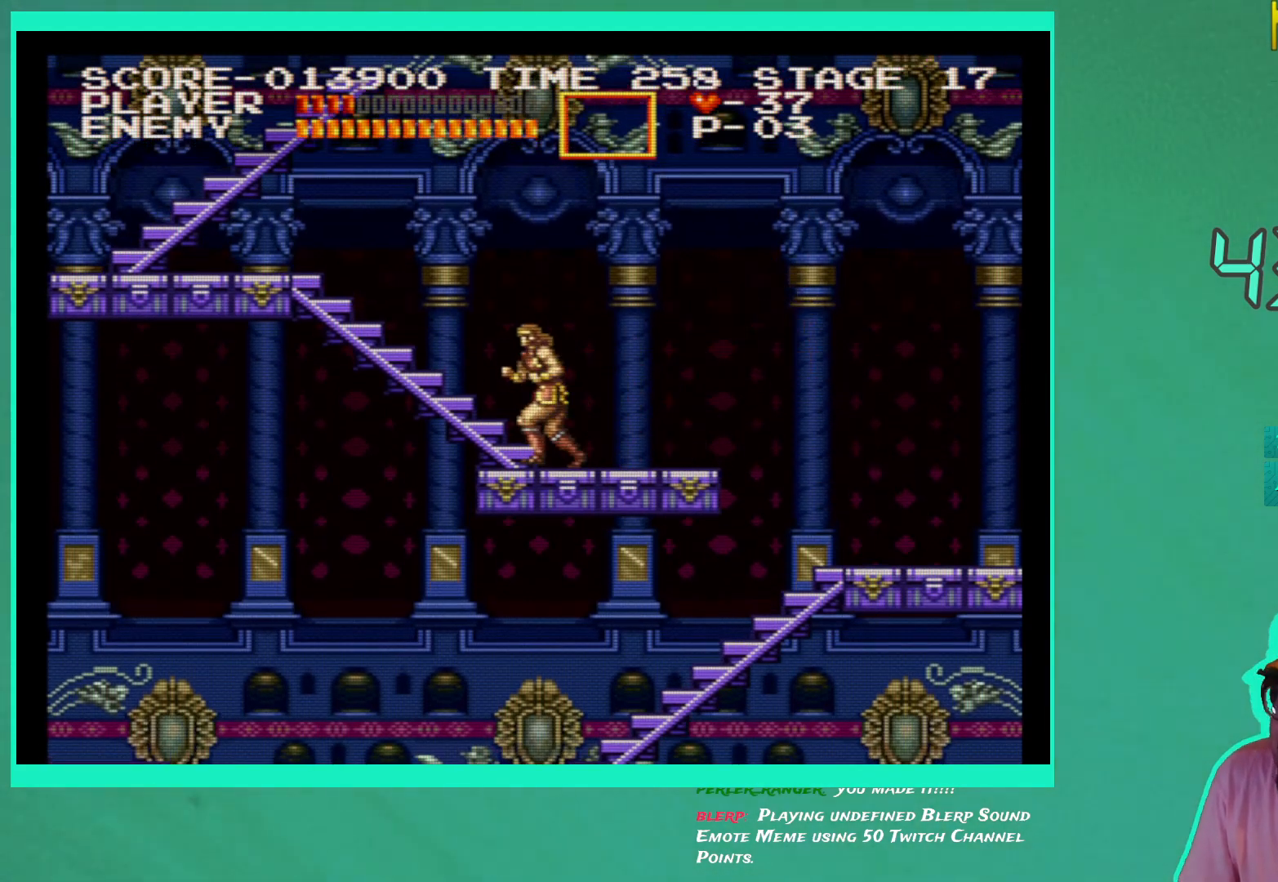
{"buttons": ["DPAD_UP", "DPAD_LEFT"], "left_stick": "center", "right_stick": "center", "events": []}
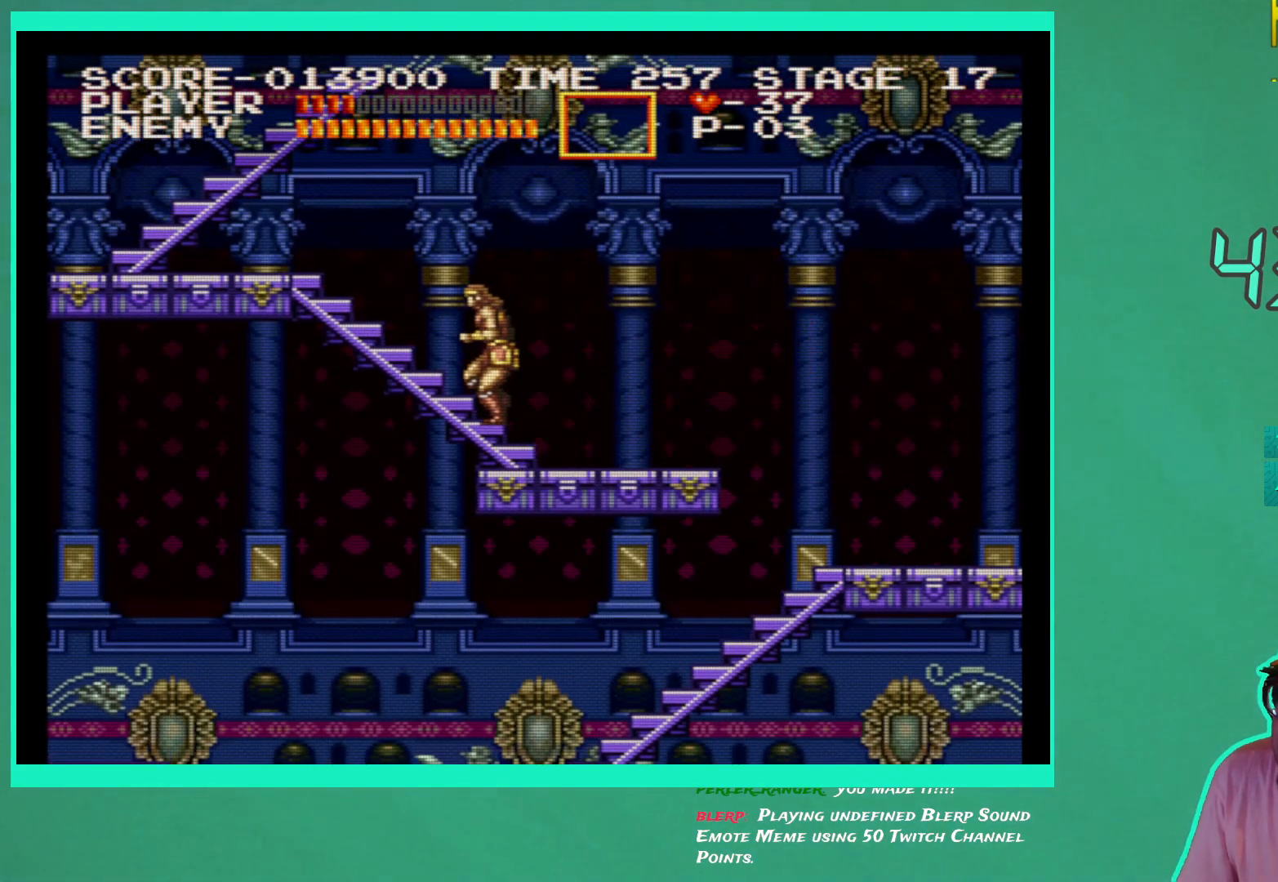
{"buttons": ["DPAD_UP", "DPAD_LEFT"], "left_stick": "center", "right_stick": "center", "events": []}
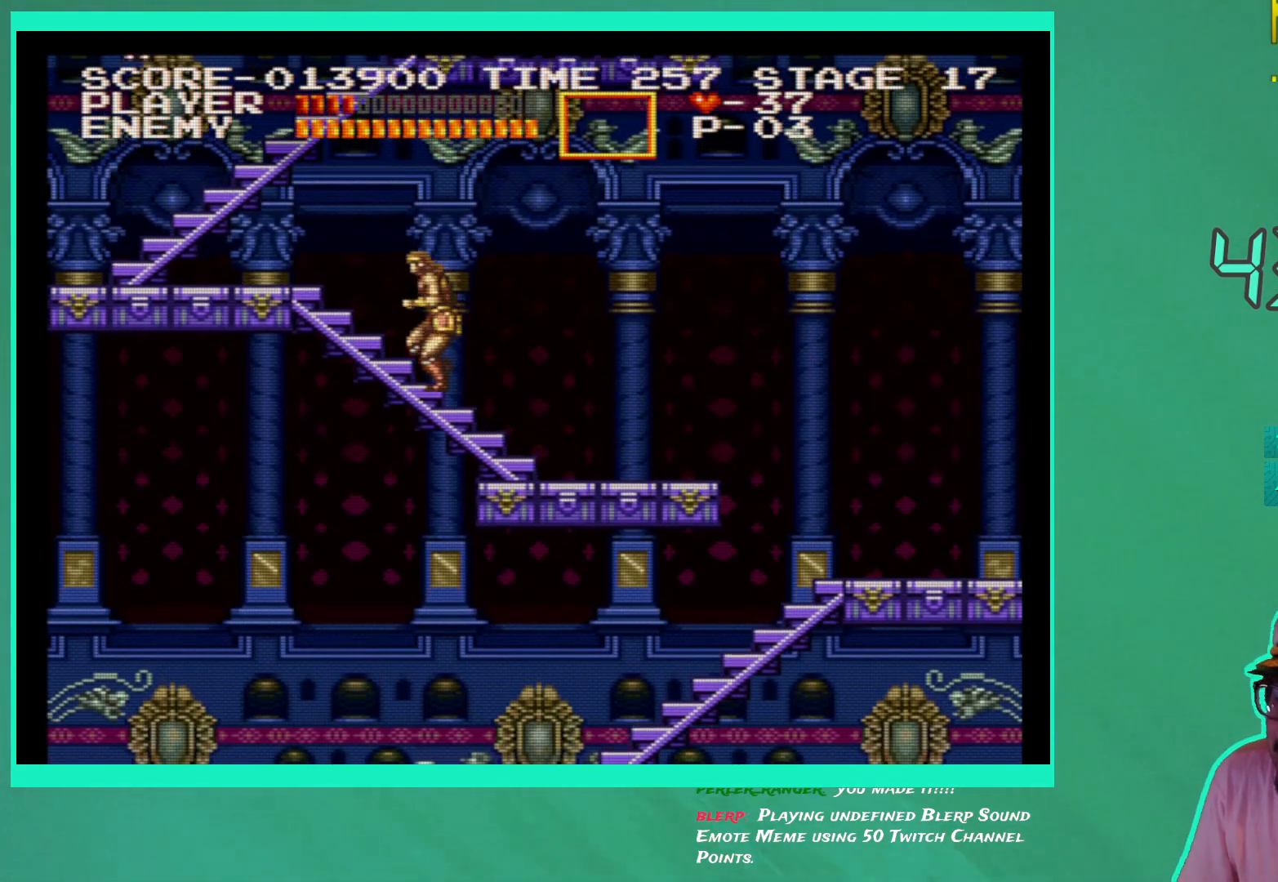
{"buttons": ["DPAD_UP", "DPAD_LEFT"], "left_stick": "center", "right_stick": "center", "events": []}
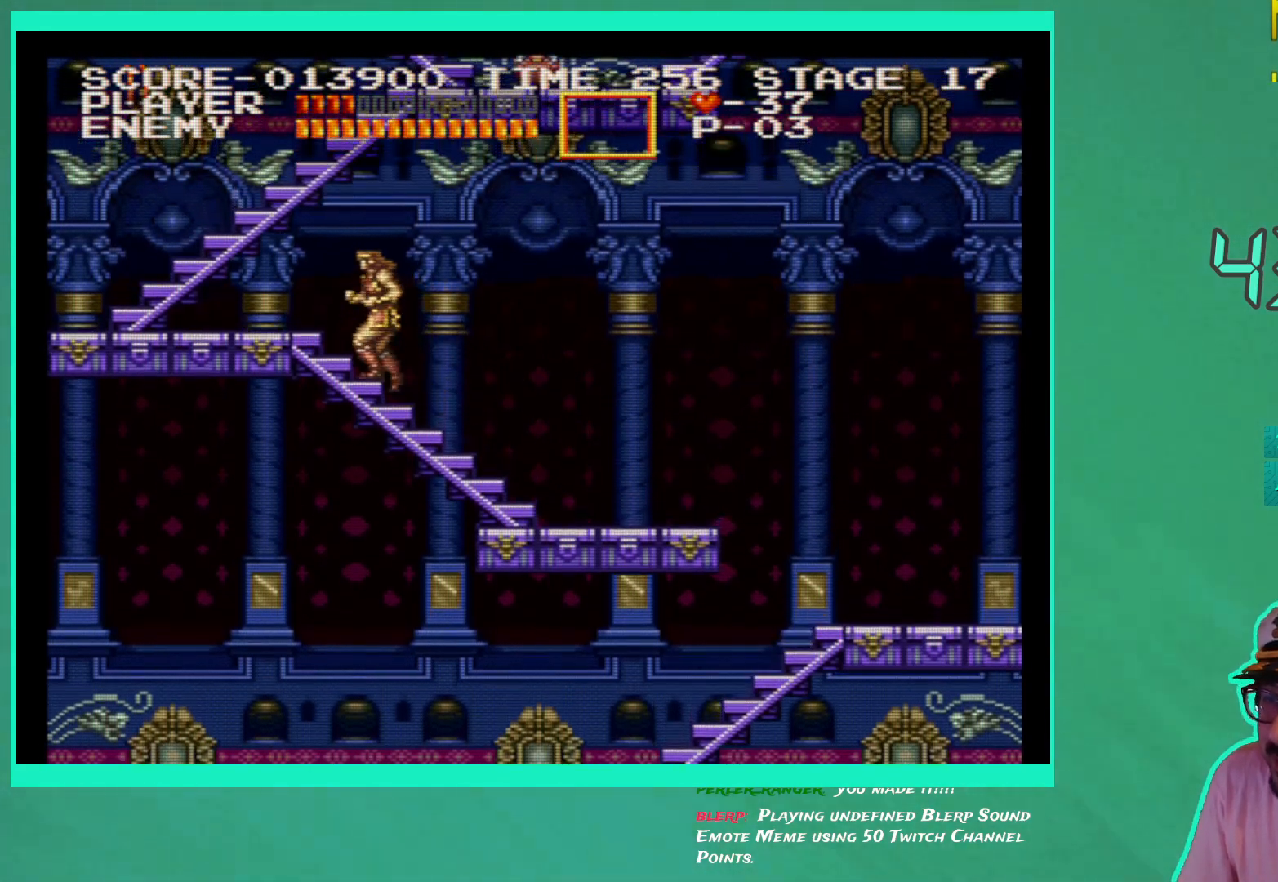
{"buttons": ["DPAD_UP", "DPAD_LEFT"], "left_stick": "center", "right_stick": "center", "events": []}
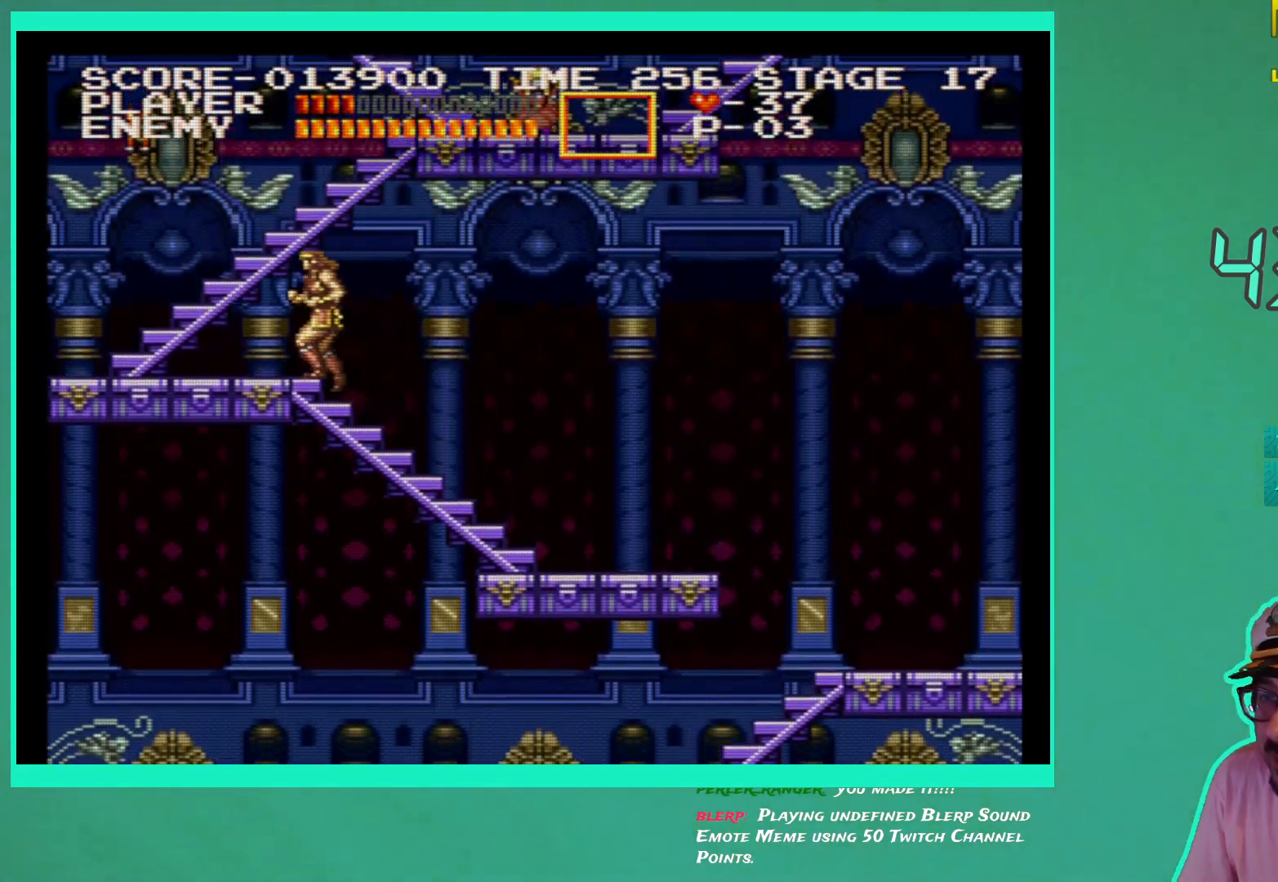
{"buttons": ["DPAD_LEFT"], "left_stick": "center", "right_stick": "center", "events": [[133, "DPAD_UP", "up"]]}
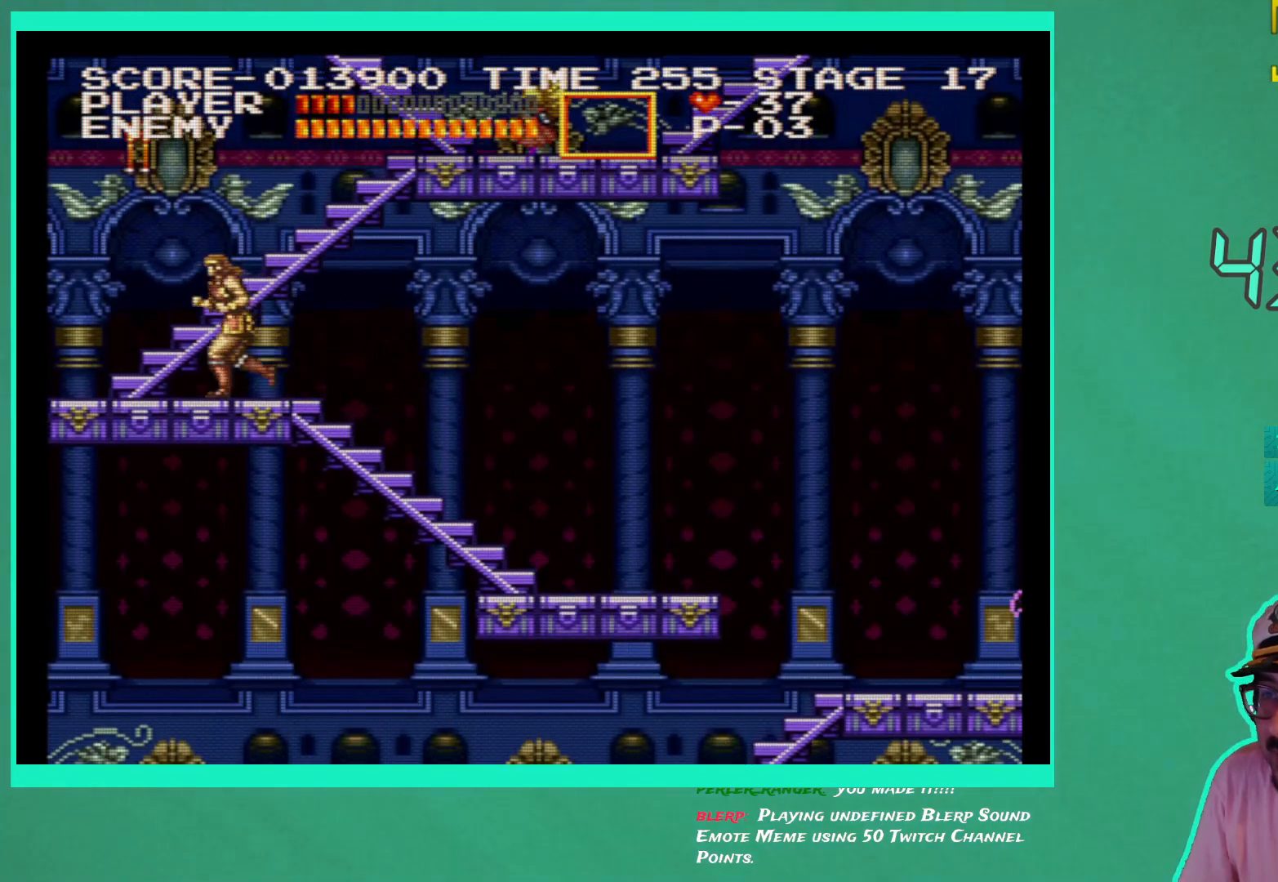
{"buttons": ["DPAD_LEFT"], "left_stick": "center", "right_stick": "center", "events": [[50, "DPAD_LEFT", "up"], [467, "DPAD_LEFT", "down"]]}
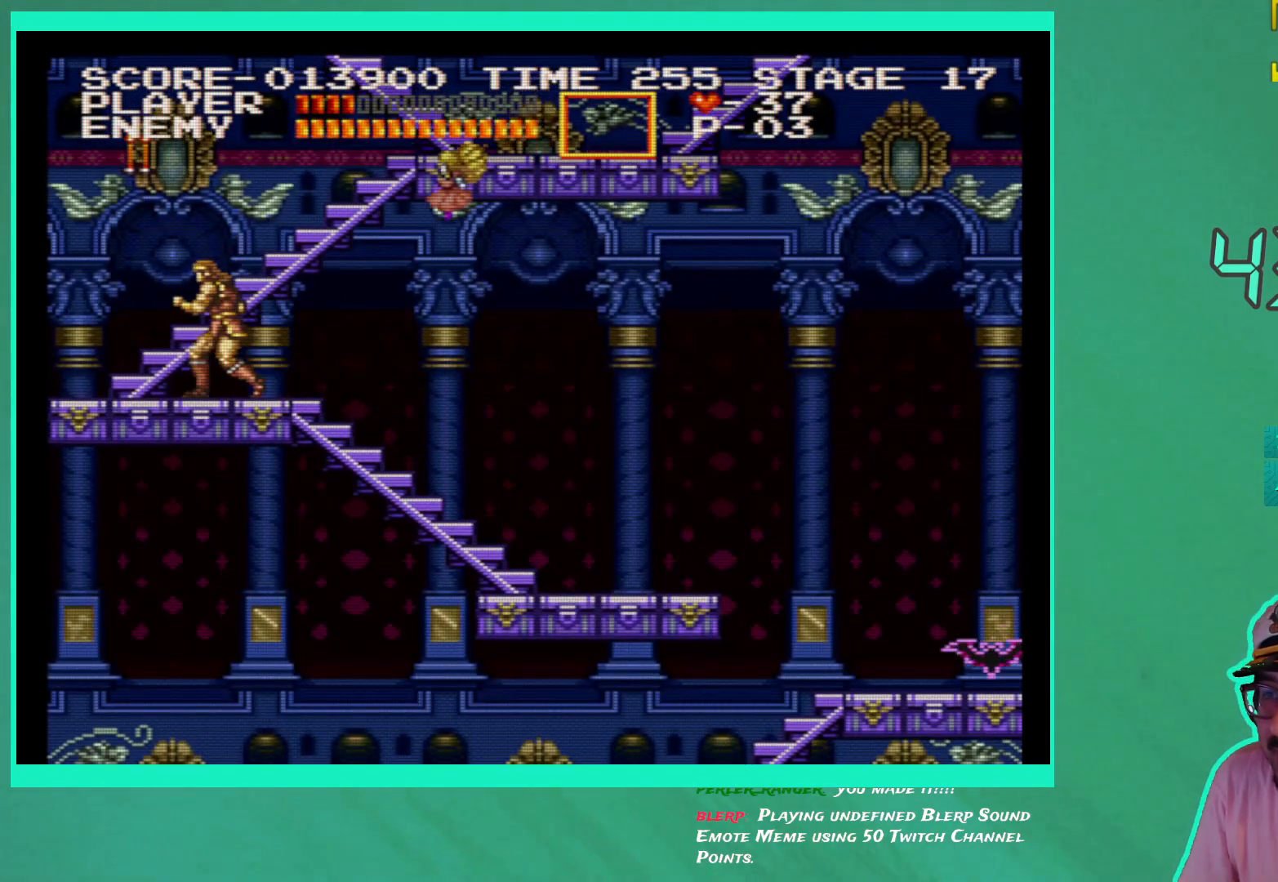
{"buttons": [], "left_stick": "center", "right_stick": "center", "events": [[233, "DPAD_LEFT", "up"], [300, "DPAD_RIGHT", "down"], [350, "DPAD_RIGHT", "up"], [350, "X", "down"], [433, "X", "up"]]}
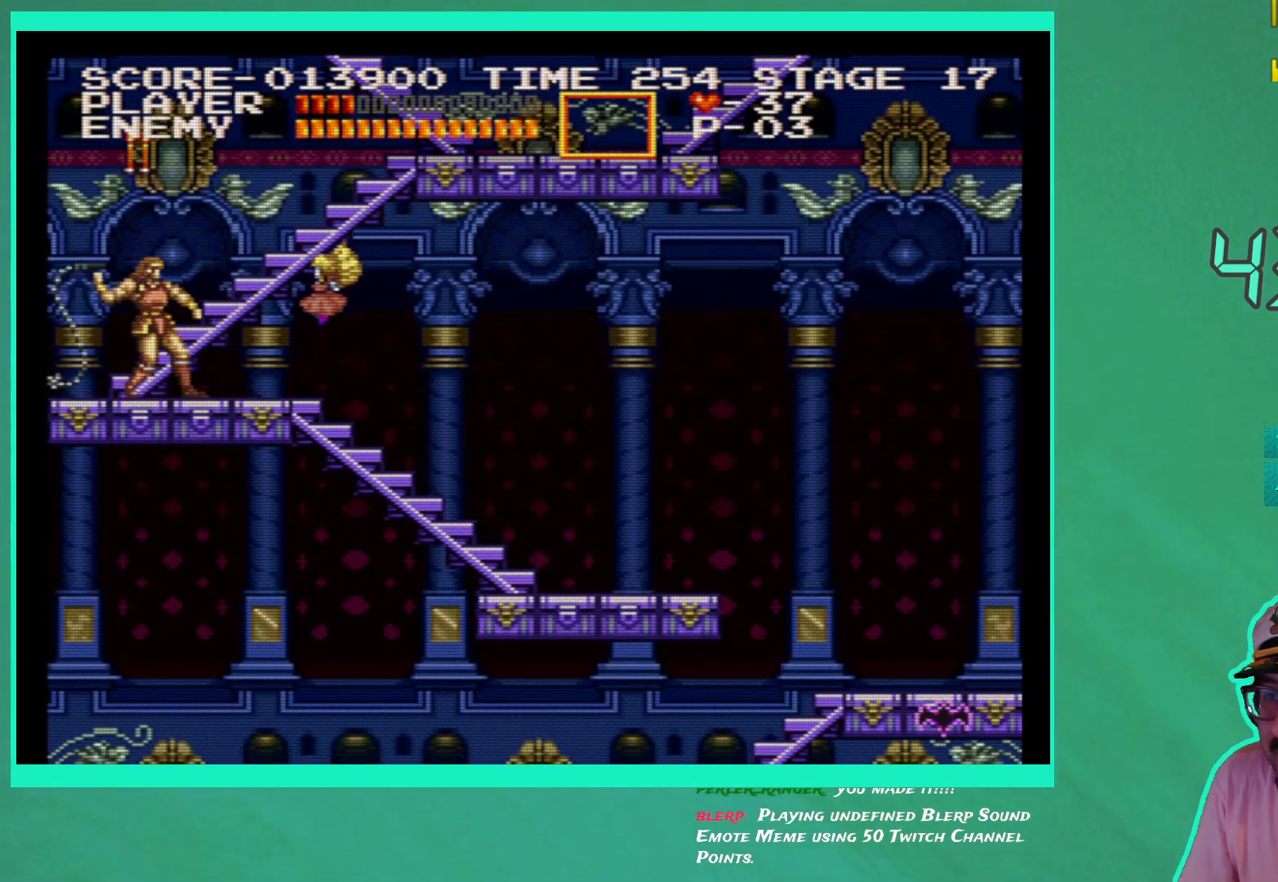
{"buttons": ["DPAD_RIGHT"], "left_stick": "center", "right_stick": "center", "events": [[17, "X", "down"], [83, "X", "up"], [150, "X", "down"], [200, "X", "up"], [283, "DPAD_RIGHT", "down"]]}
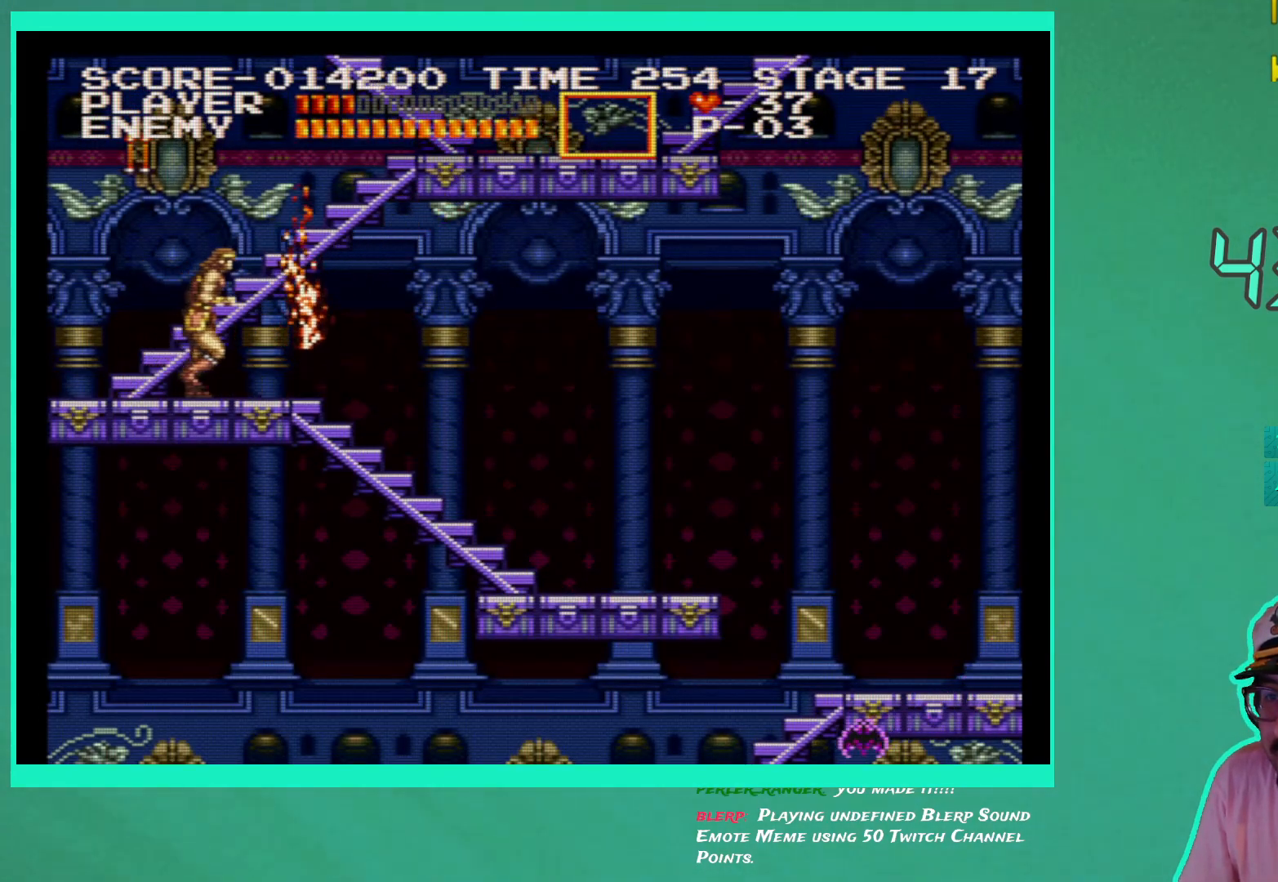
{"buttons": ["X"], "left_stick": "center", "right_stick": "center", "events": [[133, "DPAD_RIGHT", "up"], [200, "DPAD_LEFT", "down"], [267, "DPAD_LEFT", "up"], [317, "A", "down"], [400, "A", "up"], [500, "X", "down"]]}